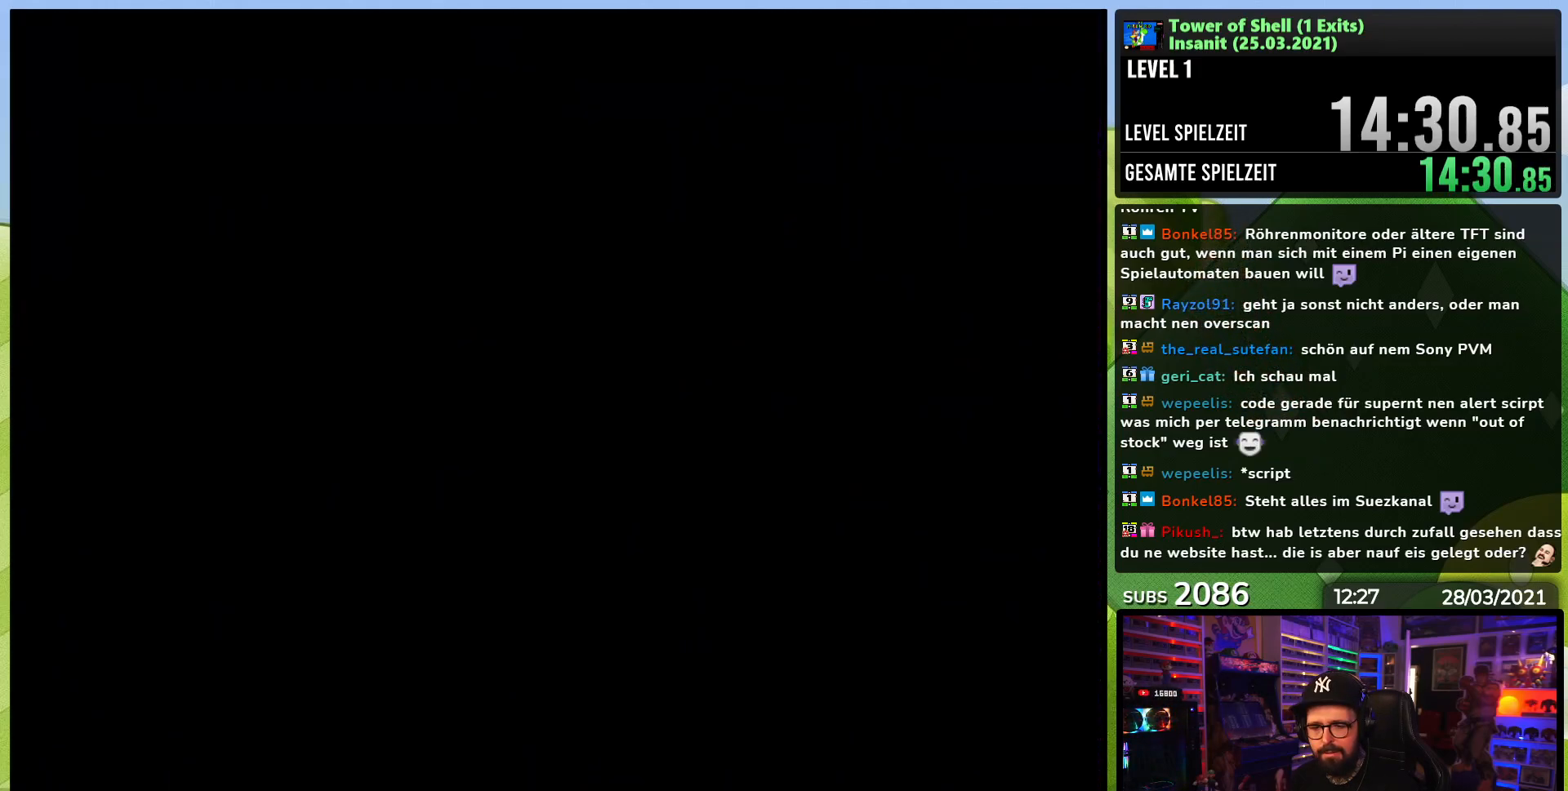
Gameplay with a controller (Nintendo layout); each line is a JSON object with the inputs held at the frame after it (dt_ms = milliseconds from this image to that frame). "events" lists button and stick changes between this image and that frame as [ms after this image, input, new state], when the widget could be followed in between. Not read: L1 L3 R1 R3.
{"dt_ms": 500, "buttons": ["Y"], "events": [[17, "Y", "down"]]}
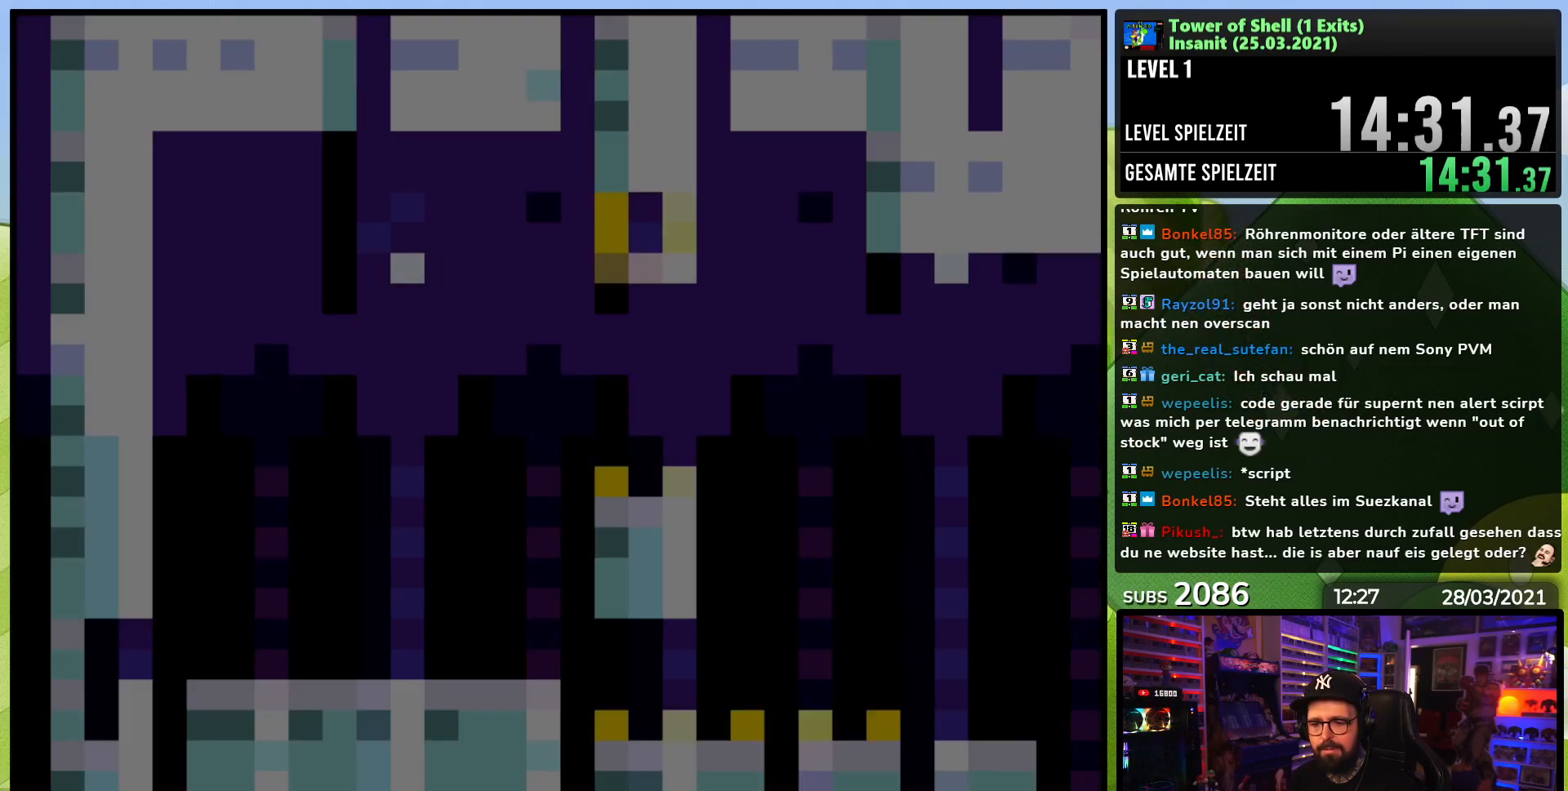
{"dt_ms": 500, "buttons": ["Y", "DPAD_RIGHT"], "events": [[267, "DPAD_RIGHT", "down"]]}
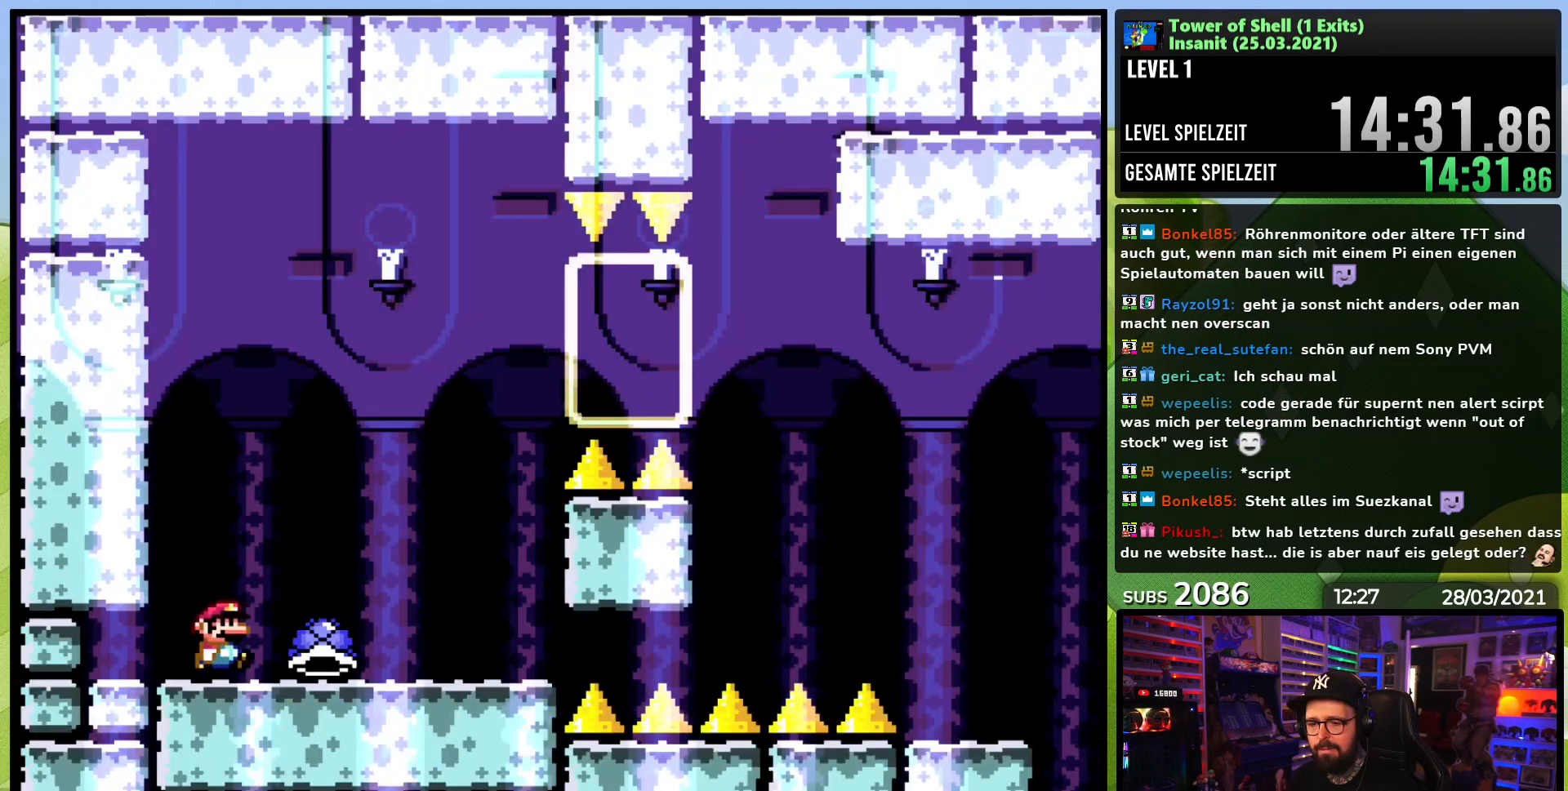
{"dt_ms": 500, "buttons": ["Y"], "events": [[67, "DPAD_RIGHT", "up"], [150, "DPAD_LEFT", "down"], [217, "Y", "up"], [233, "DPAD_LEFT", "up"], [283, "Y", "down"], [367, "DPAD_RIGHT", "down"], [500, "DPAD_RIGHT", "up"]]}
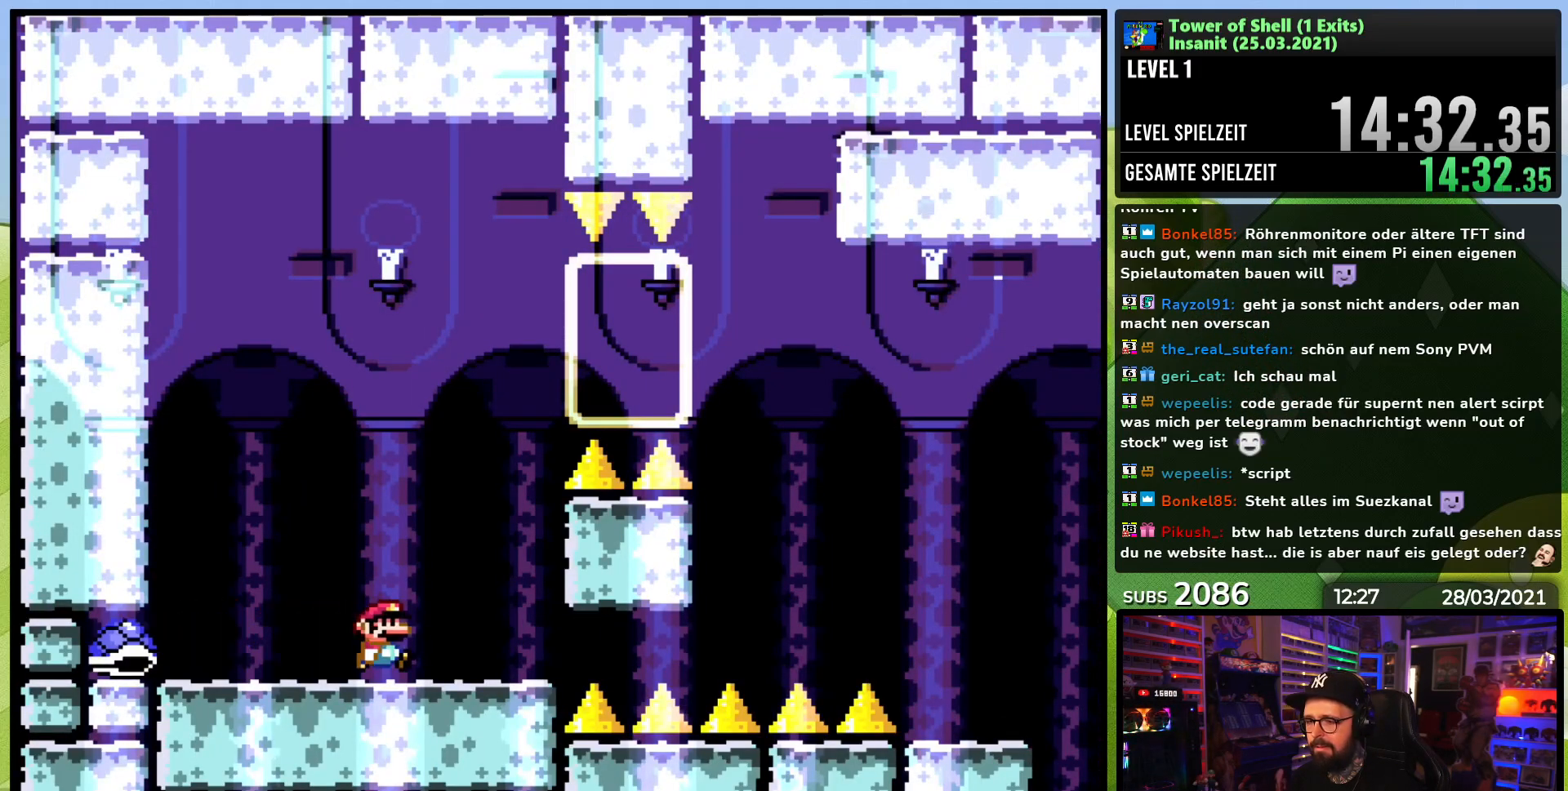
{"dt_ms": 500, "buttons": ["B", "Y", "DPAD_RIGHT"], "events": [[67, "B", "down"], [133, "DPAD_RIGHT", "down"]]}
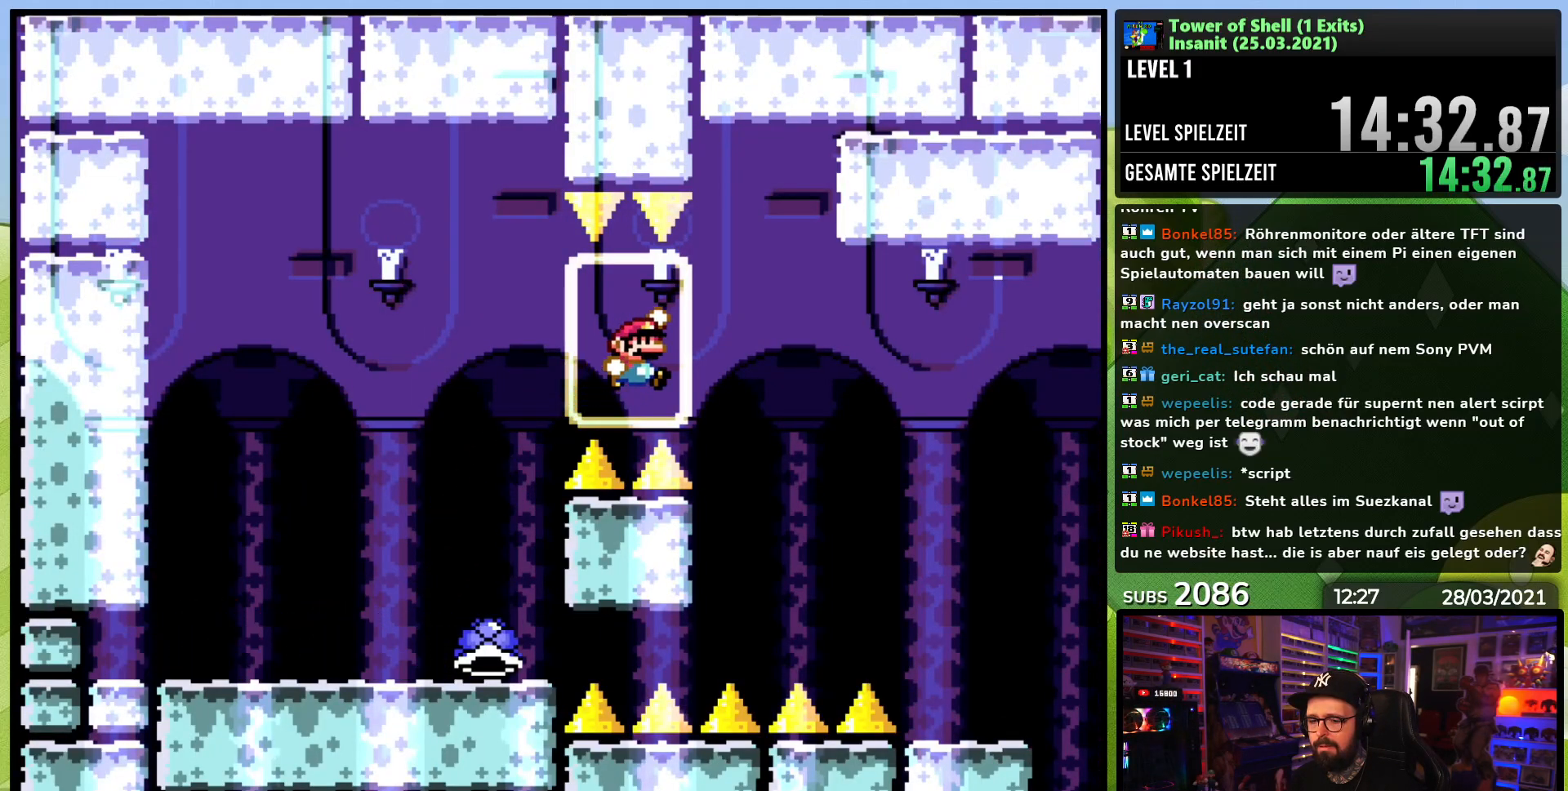
{"dt_ms": 500, "buttons": ["B", "Y", "DPAD_RIGHT"], "events": [[250, "DPAD_RIGHT", "up"], [267, "DPAD_LEFT", "down"], [400, "DPAD_LEFT", "up"], [500, "DPAD_RIGHT", "down"]]}
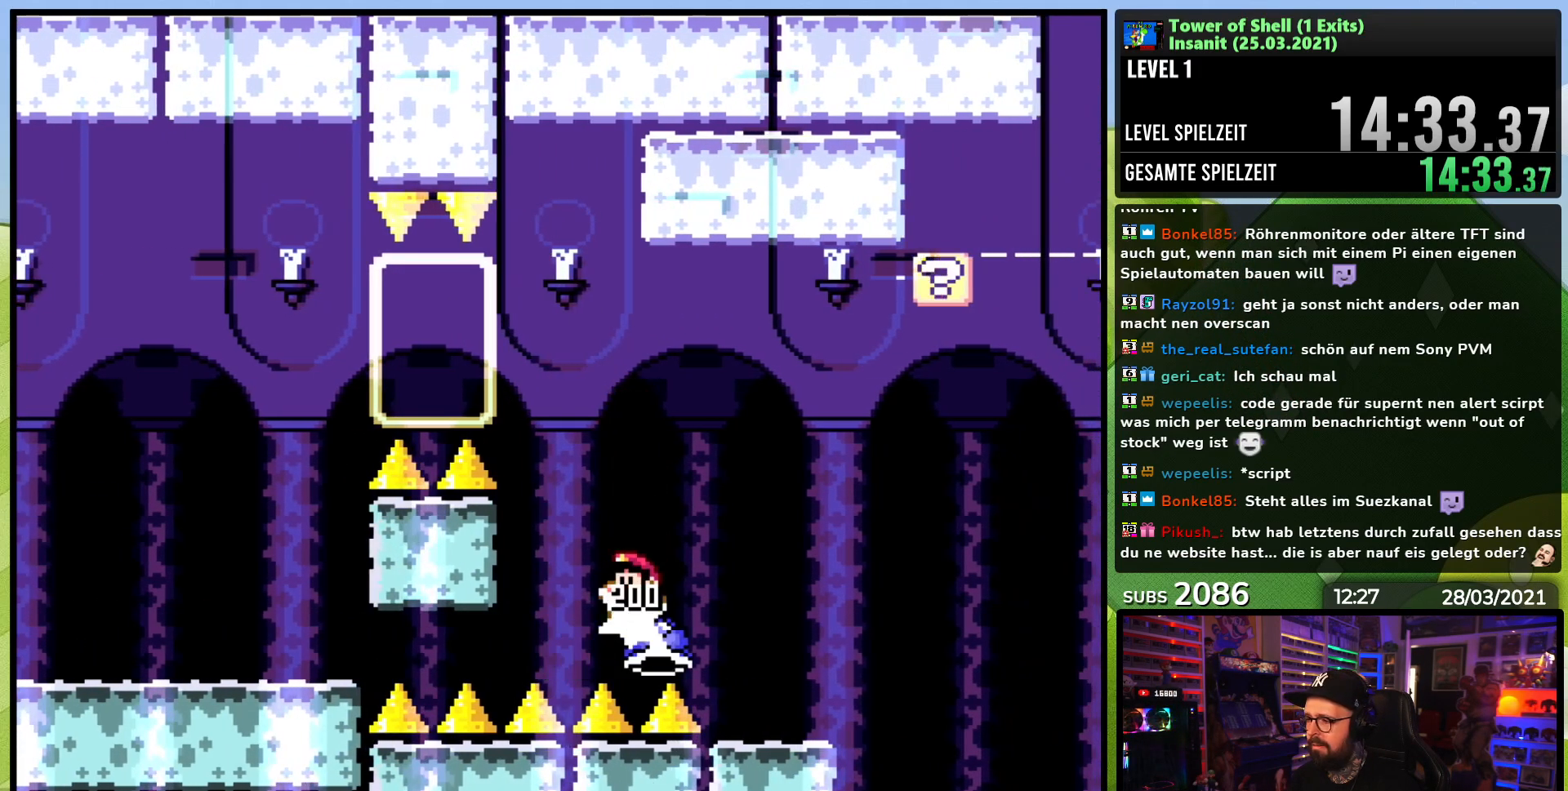
{"dt_ms": 500, "buttons": ["Y"], "events": [[117, "DPAD_RIGHT", "up"], [150, "B", "up"], [283, "B", "down"], [283, "DPAD_RIGHT", "down"], [317, "DPAD_RIGHT", "up"], [333, "B", "up"]]}
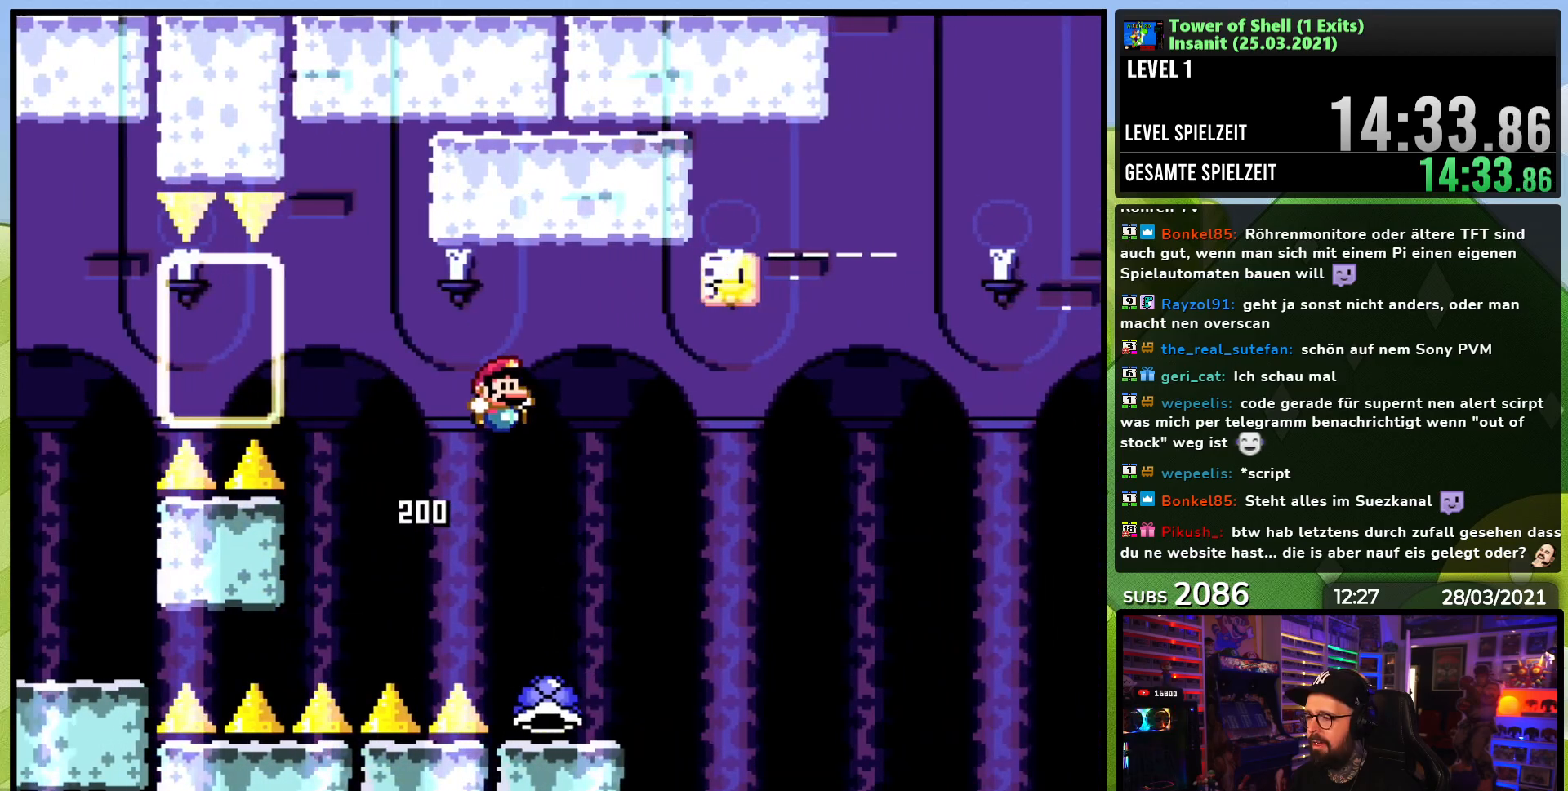
{"dt_ms": 500, "buttons": ["B", "DPAD_UP"], "events": [[233, "DPAD_RIGHT", "down"], [267, "DPAD_RIGHT", "up"], [283, "DPAD_RIGHT", "down"], [367, "B", "down"], [383, "DPAD_RIGHT", "up"], [417, "DPAD_UP", "down"], [467, "Y", "up"]]}
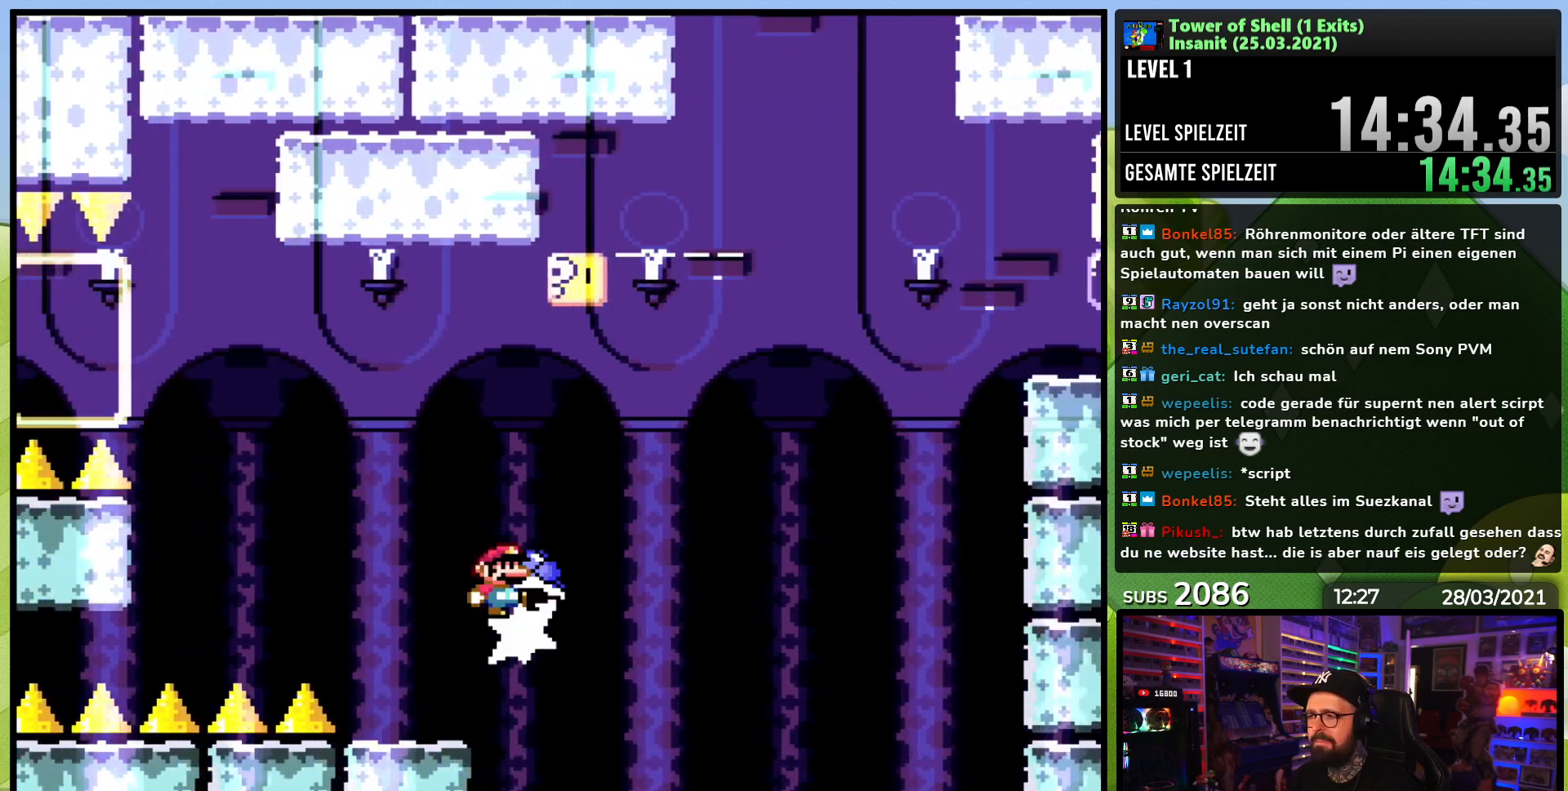
{"dt_ms": 500, "buttons": ["B", "Y", "DPAD_LEFT"], "events": [[33, "Y", "down"], [150, "DPAD_LEFT", "down"], [317, "DPAD_UP", "up"]]}
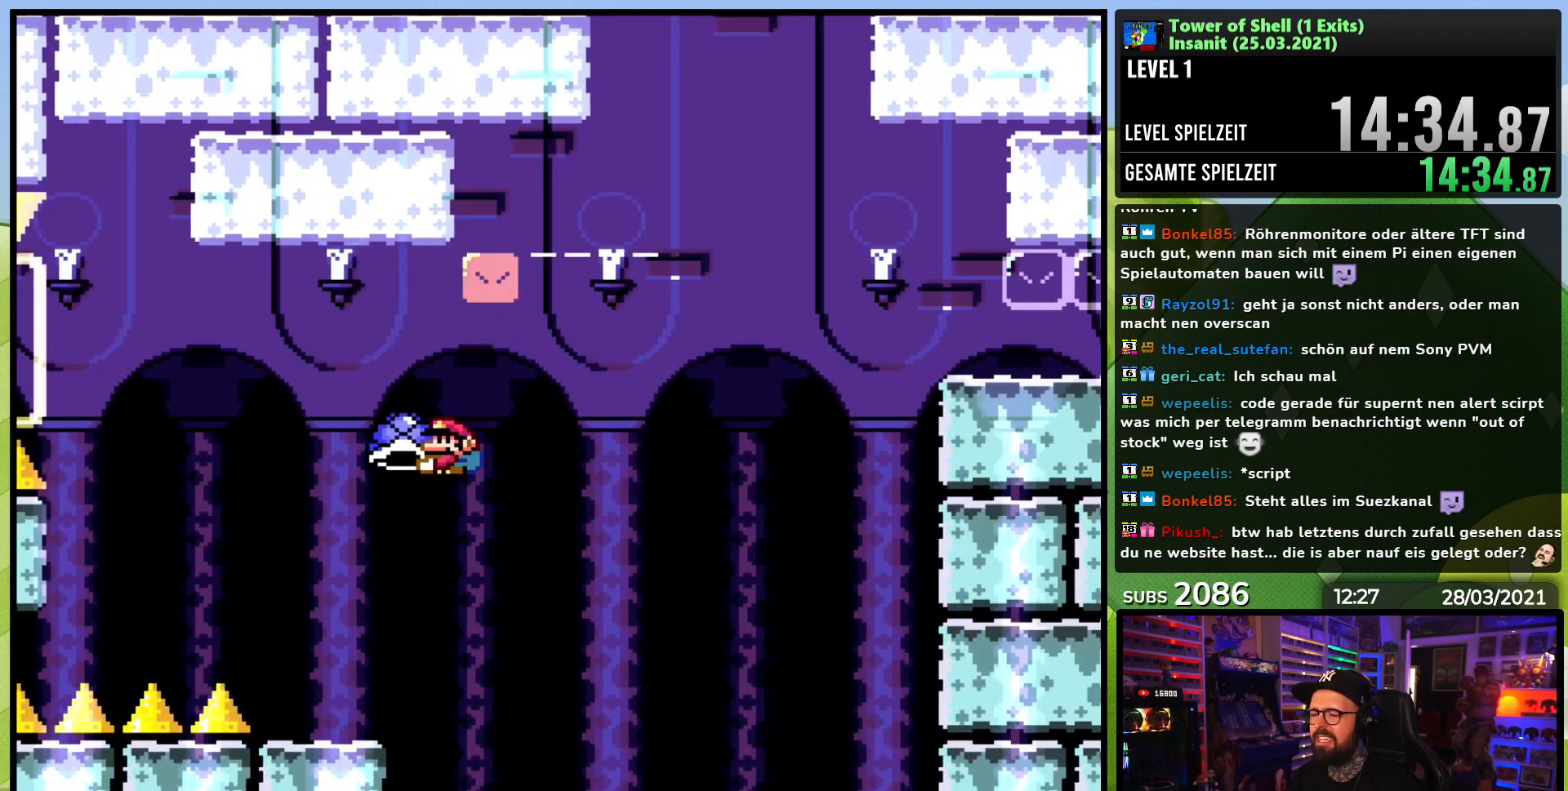
{"dt_ms": 1000, "buttons": ["B", "Y", "DPAD_RIGHT"]}
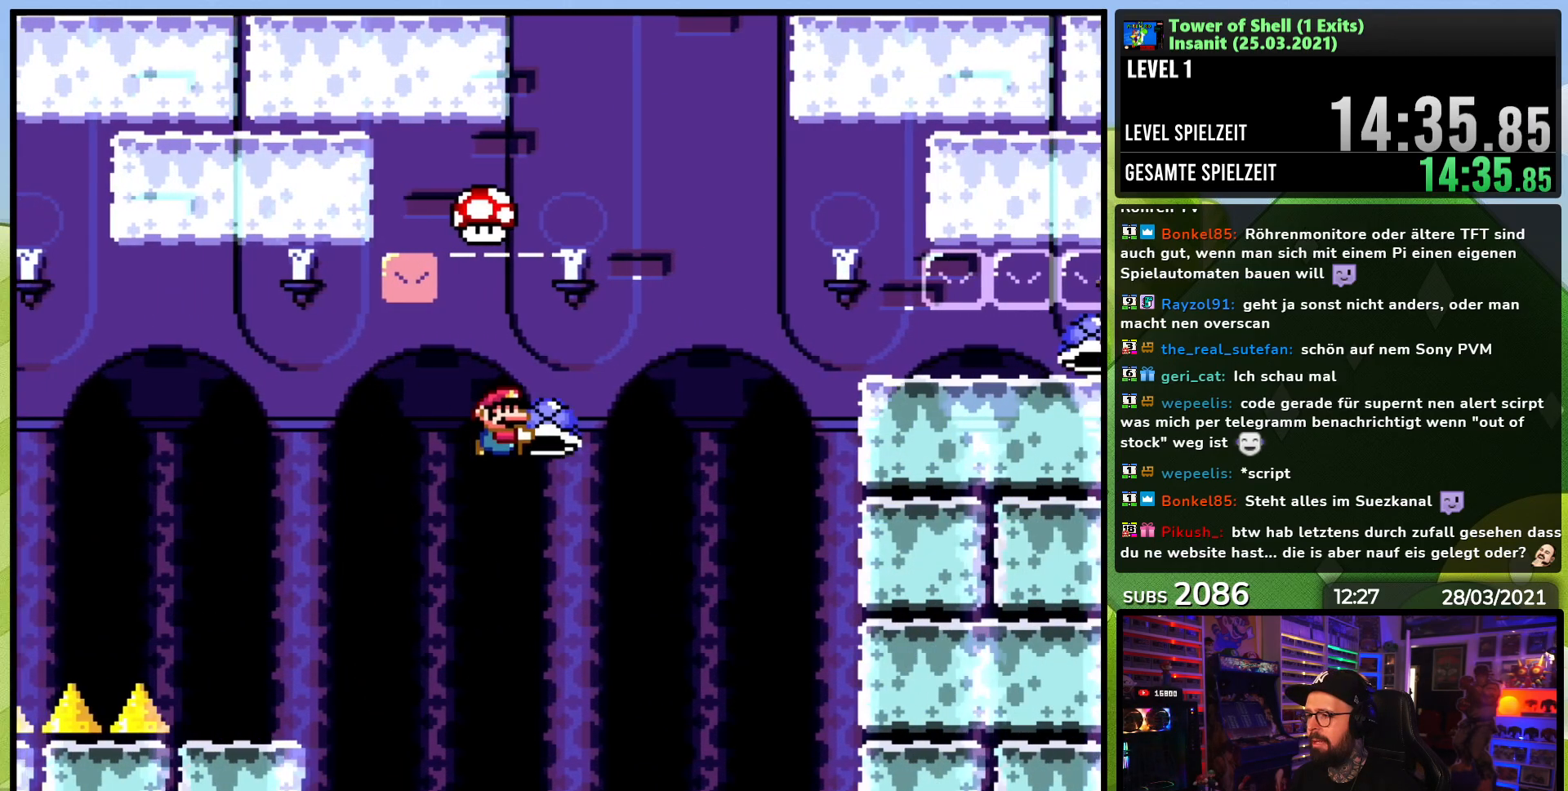
{"dt_ms": 500, "buttons": ["B", "Y", "DPAD_RIGHT"], "events": [[17, "Y", "up"], [83, "Y", "down"], [117, "DPAD_RIGHT", "up"], [150, "DPAD_LEFT", "down"], [300, "DPAD_LEFT", "up"], [417, "DPAD_RIGHT", "down"]]}
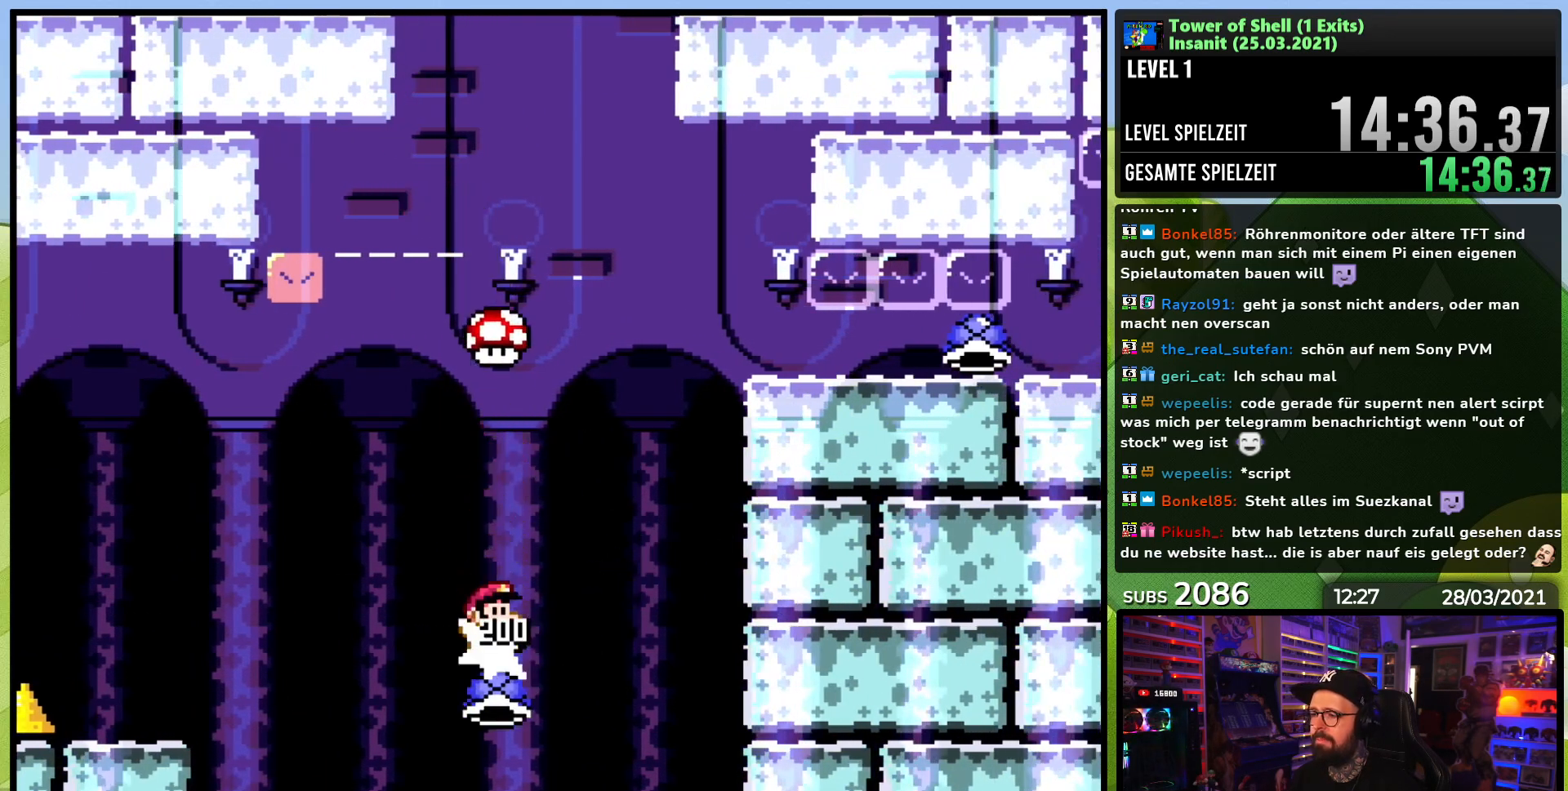
{"dt_ms": 500, "buttons": ["B", "Y"], "events": [[467, "DPAD_RIGHT", "up"]]}
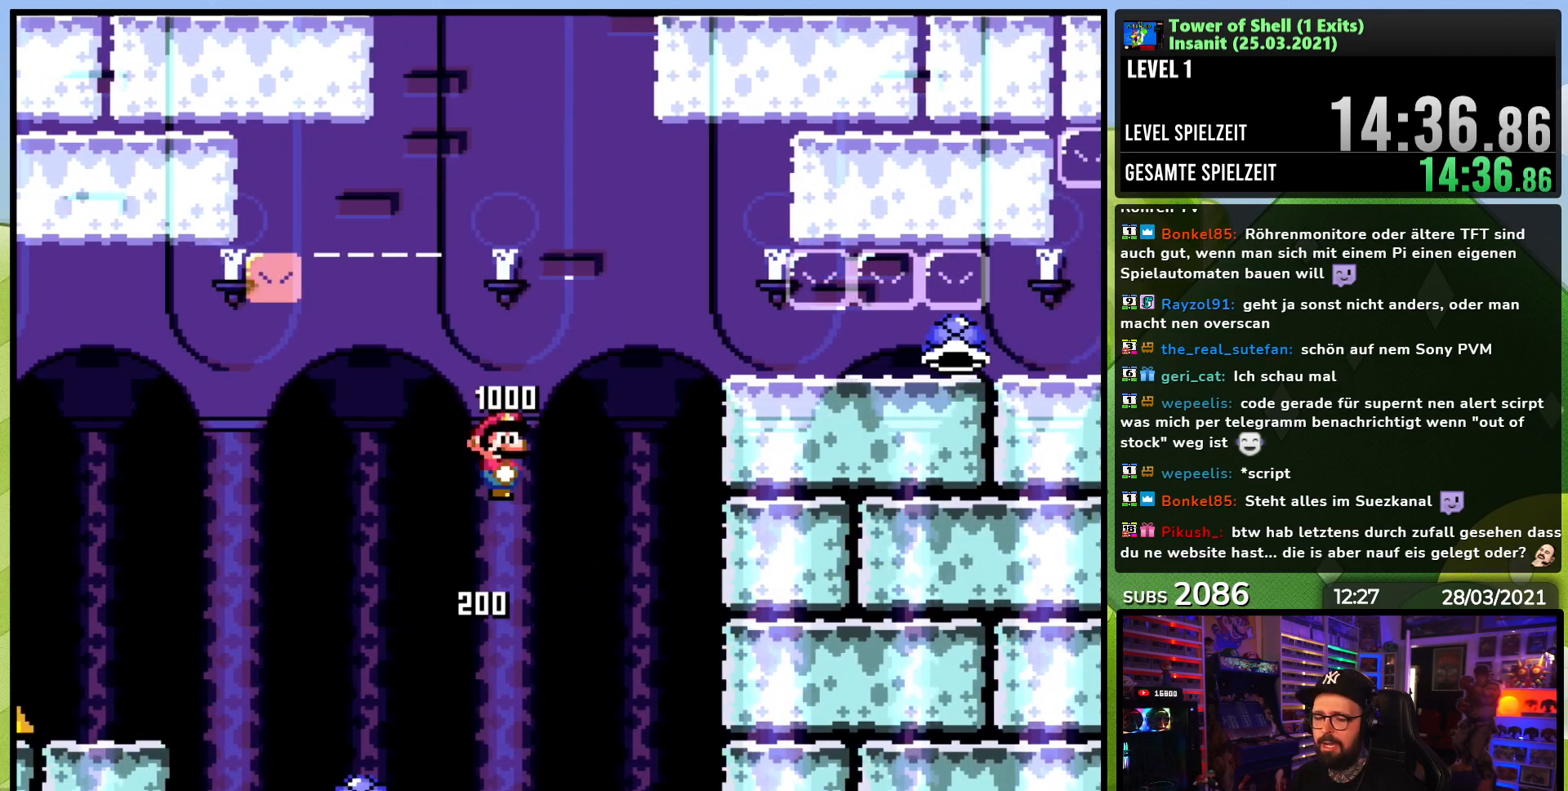
{"dt_ms": 500, "buttons": ["B", "Y", "DPAD_RIGHT"], "events": [[67, "DPAD_RIGHT", "down"]]}
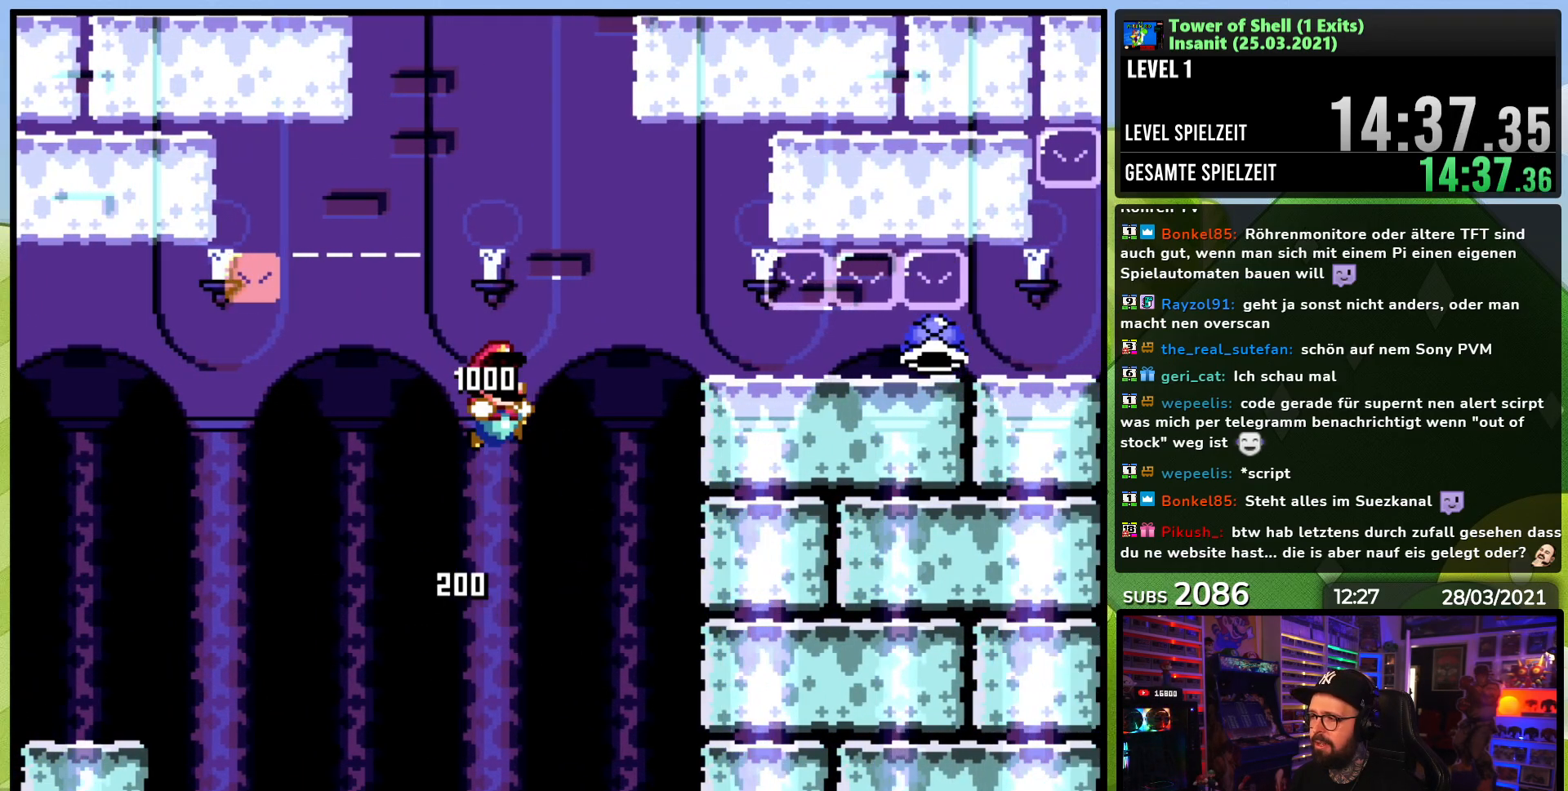
{"dt_ms": 500, "buttons": ["Y", "DPAD_DOWN", "DPAD_RIGHT"], "events": [[83, "DPAD_LEFT", "down"], [83, "DPAD_RIGHT", "up"], [100, "DPAD_LEFT", "up"], [100, "DPAD_RIGHT", "down"], [283, "B", "up"], [300, "DPAD_DOWN", "down"]]}
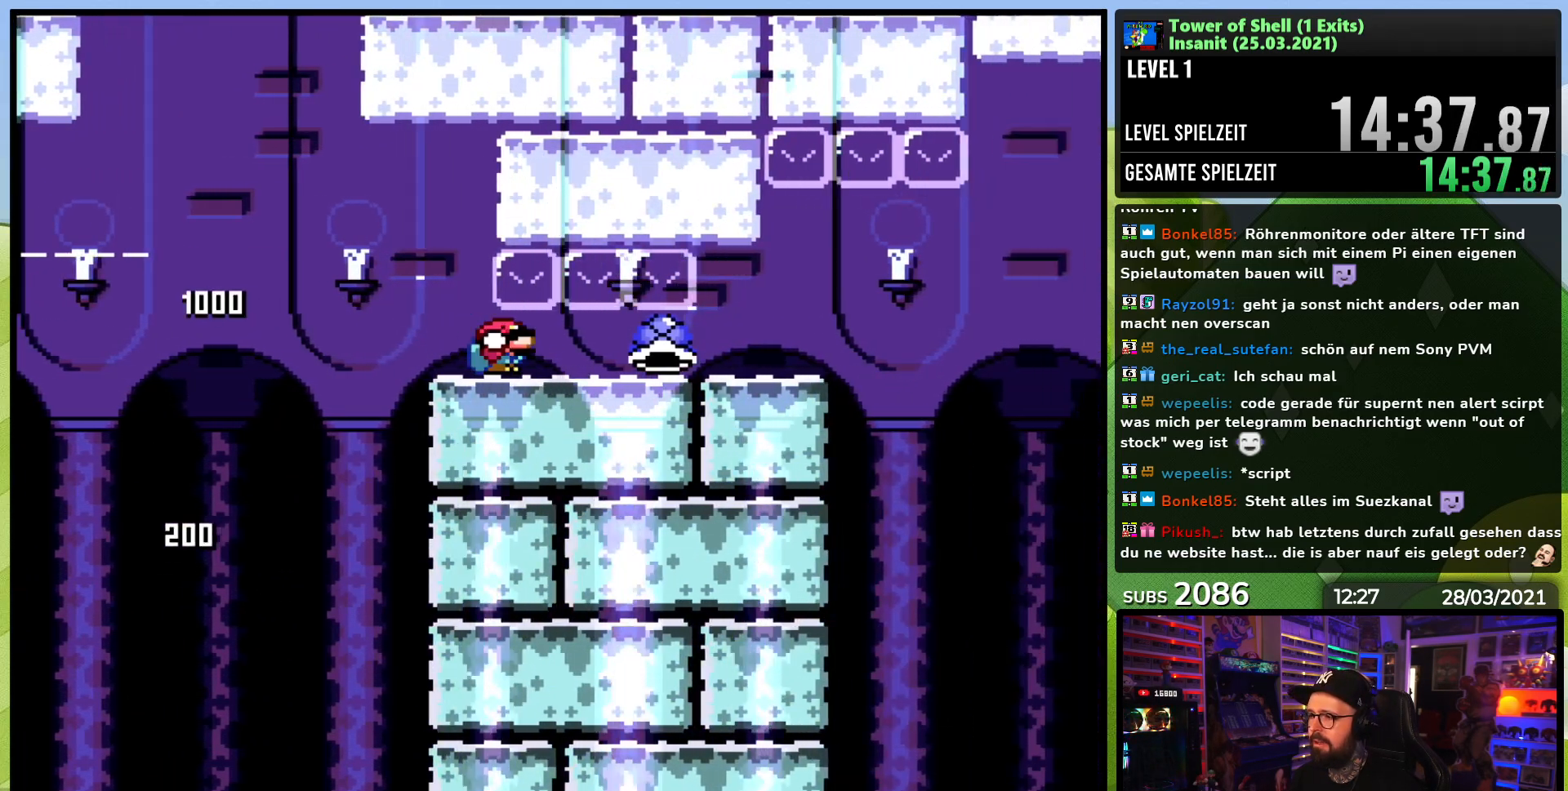
{"dt_ms": 500, "buttons": ["Y", "DPAD_LEFT"], "events": [[367, "DPAD_RIGHT", "up"], [383, "DPAD_LEFT", "down"], [400, "DPAD_DOWN", "up"]]}
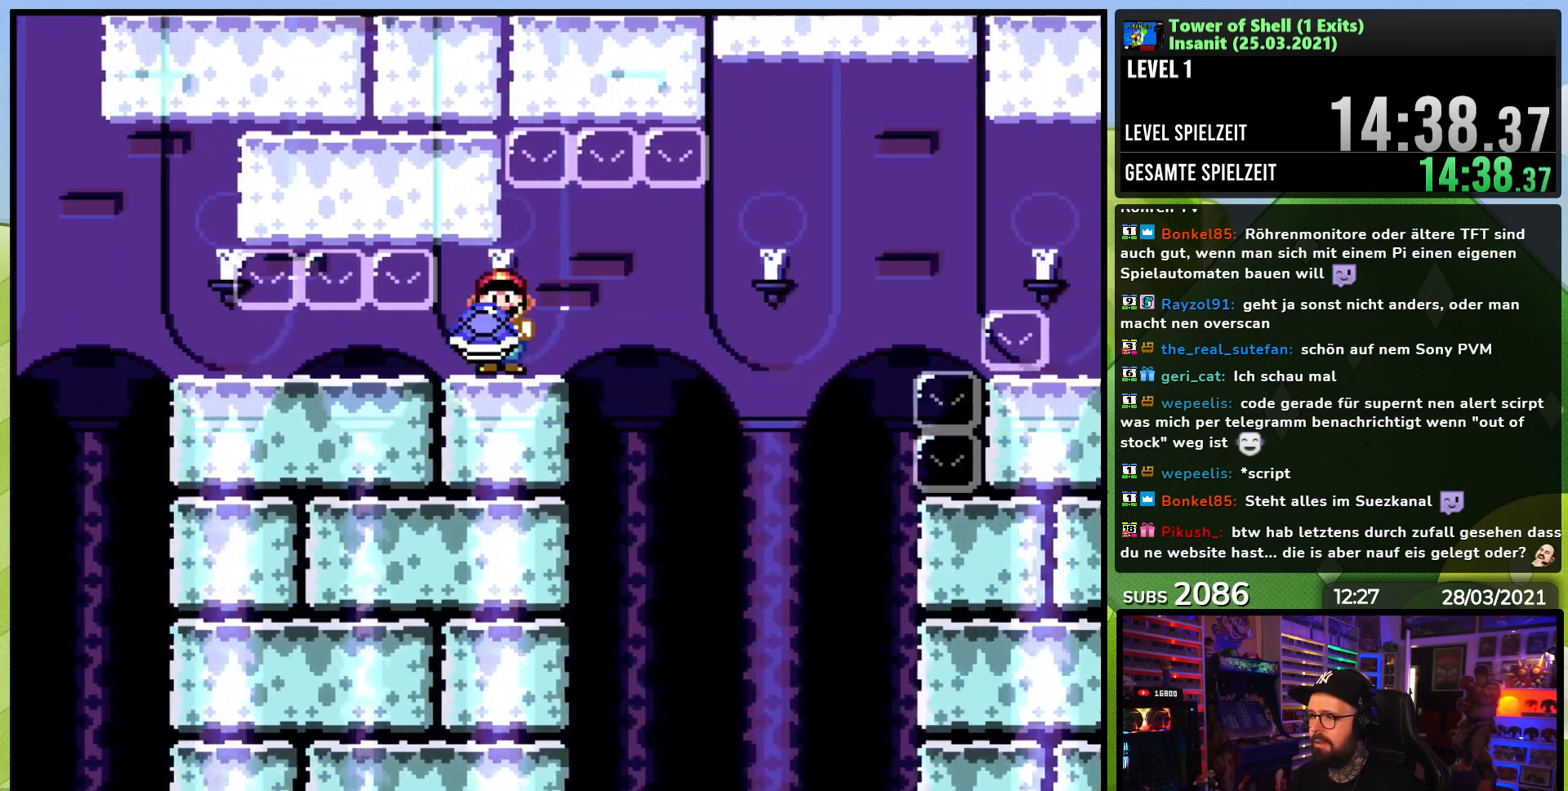
{"dt_ms": 500, "buttons": ["Y", "DPAD_RIGHT"], "events": [[200, "DPAD_LEFT", "up"], [500, "DPAD_RIGHT", "down"]]}
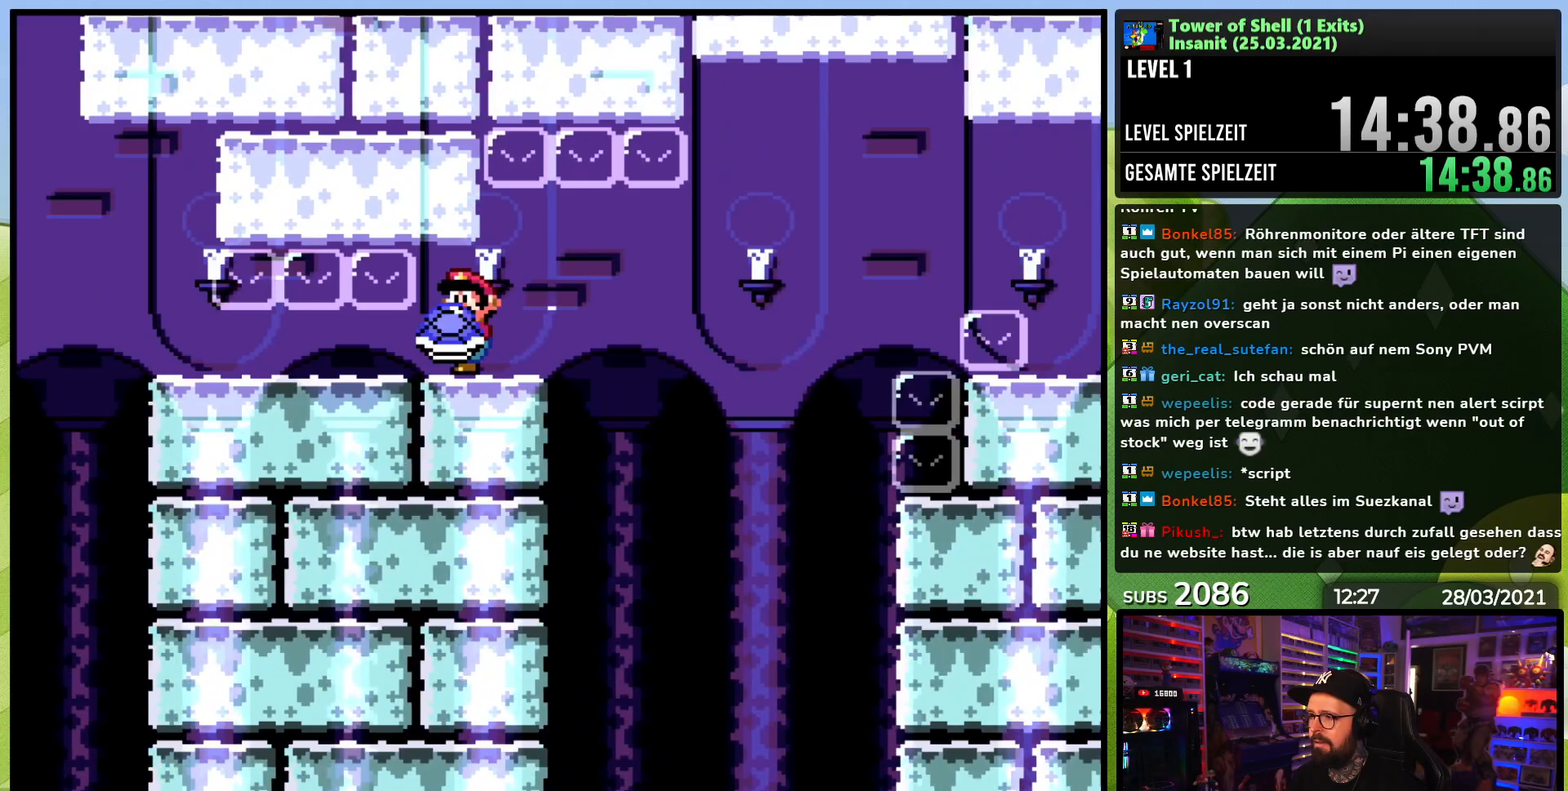
{"dt_ms": 500, "buttons": ["Y", "DPAD_RIGHT"], "events": [[133, "DPAD_RIGHT", "up"], [200, "DPAD_RIGHT", "down"], [283, "Y", "up"], [317, "Y", "down"], [417, "Y", "up"], [483, "Y", "down"]]}
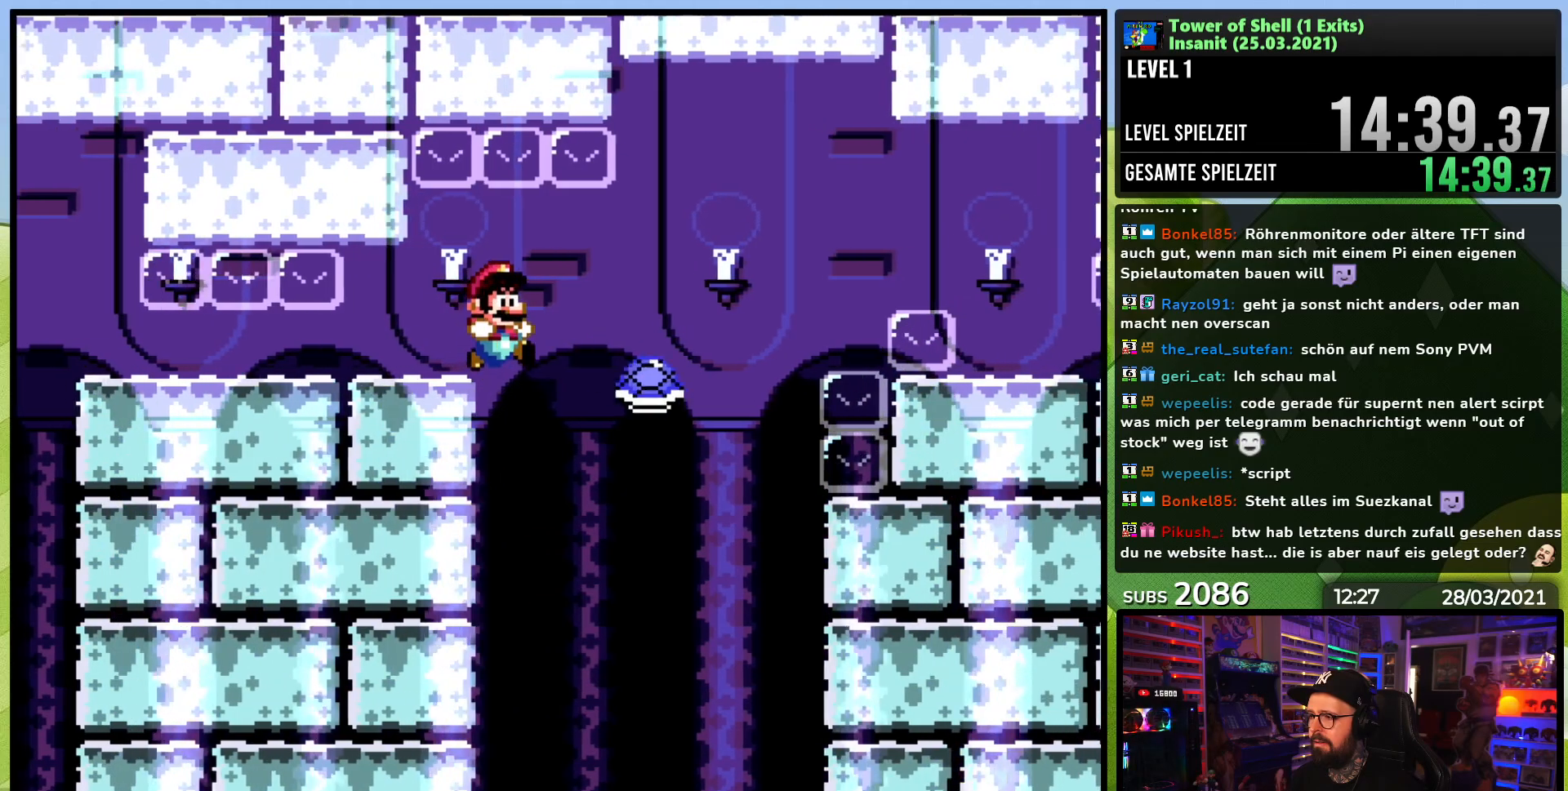
{"dt_ms": 500, "buttons": ["B", "Y"], "events": [[67, "B", "down"], [183, "DPAD_RIGHT", "up"]]}
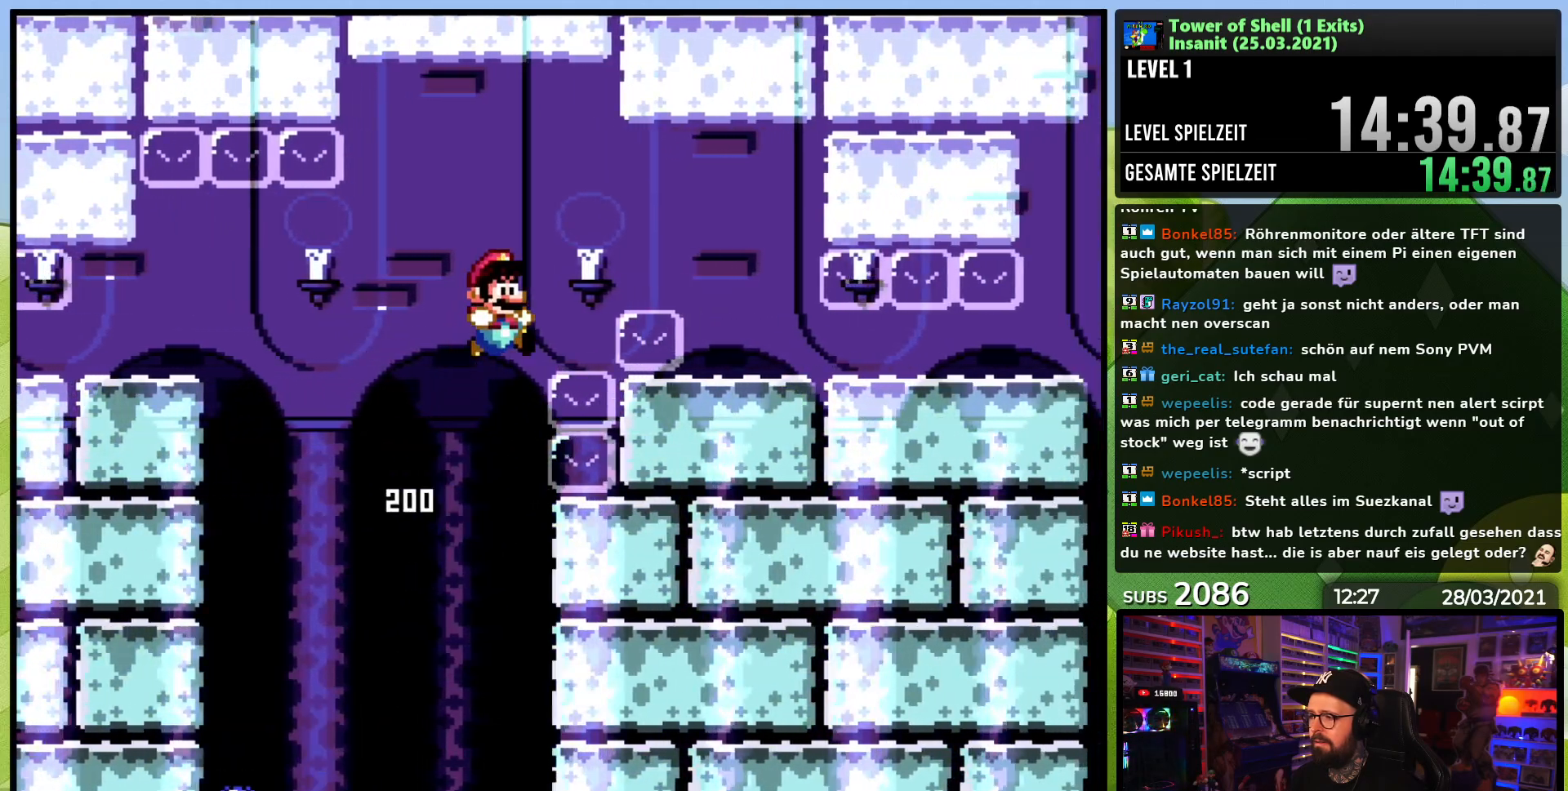
{"dt_ms": 500, "buttons": ["Y", "DPAD_DOWN"], "events": [[17, "DPAD_RIGHT", "down"], [200, "B", "up"], [283, "DPAD_RIGHT", "up"], [300, "DPAD_RIGHT", "down"], [317, "DPAD_DOWN", "down"], [317, "DPAD_RIGHT", "up"]]}
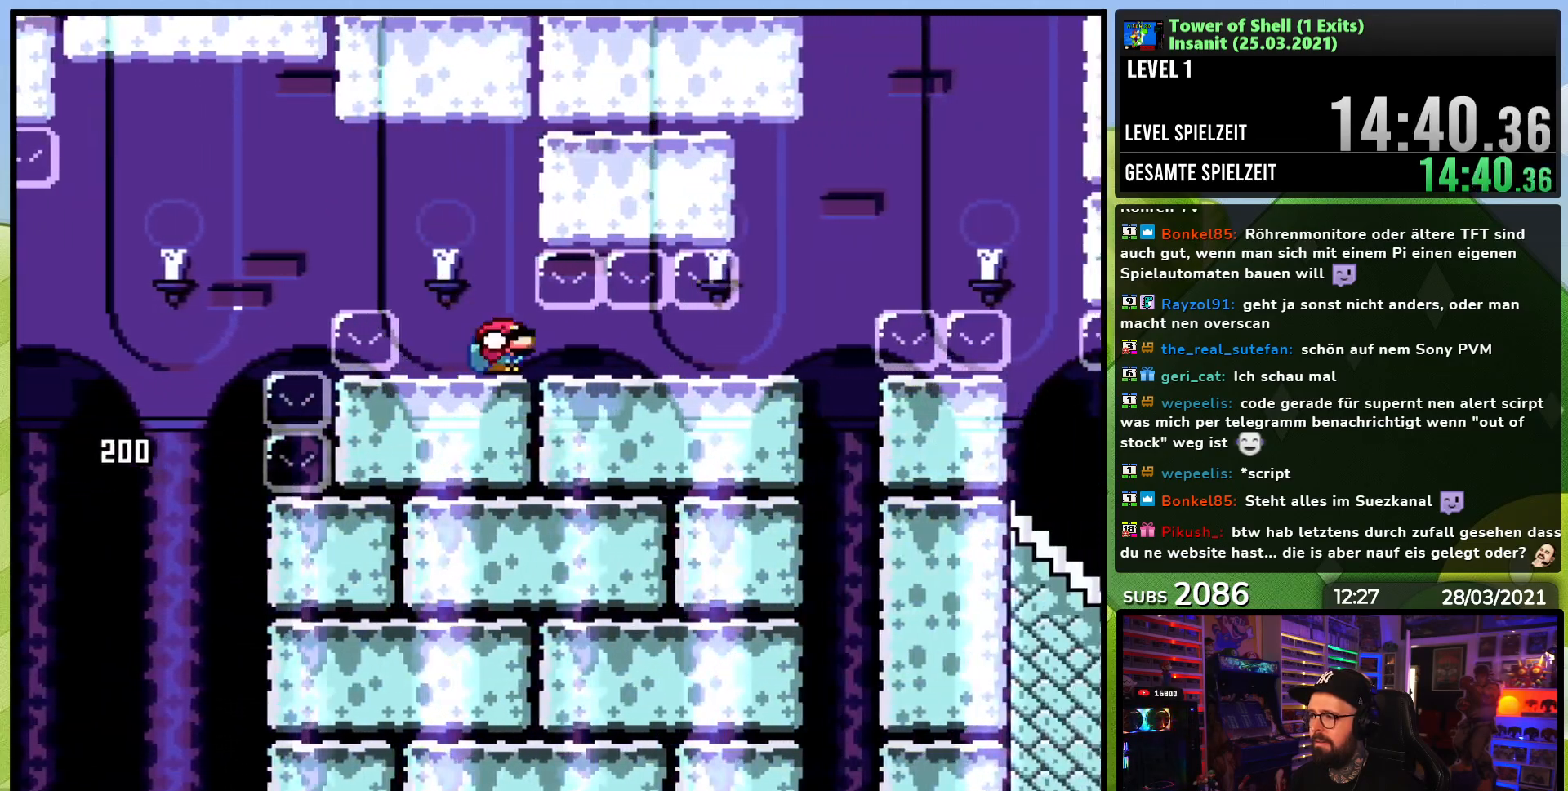
{"dt_ms": 500, "buttons": ["B", "DPAD_DOWN"], "events": [[83, "Y", "up"], [483, "B", "down"]]}
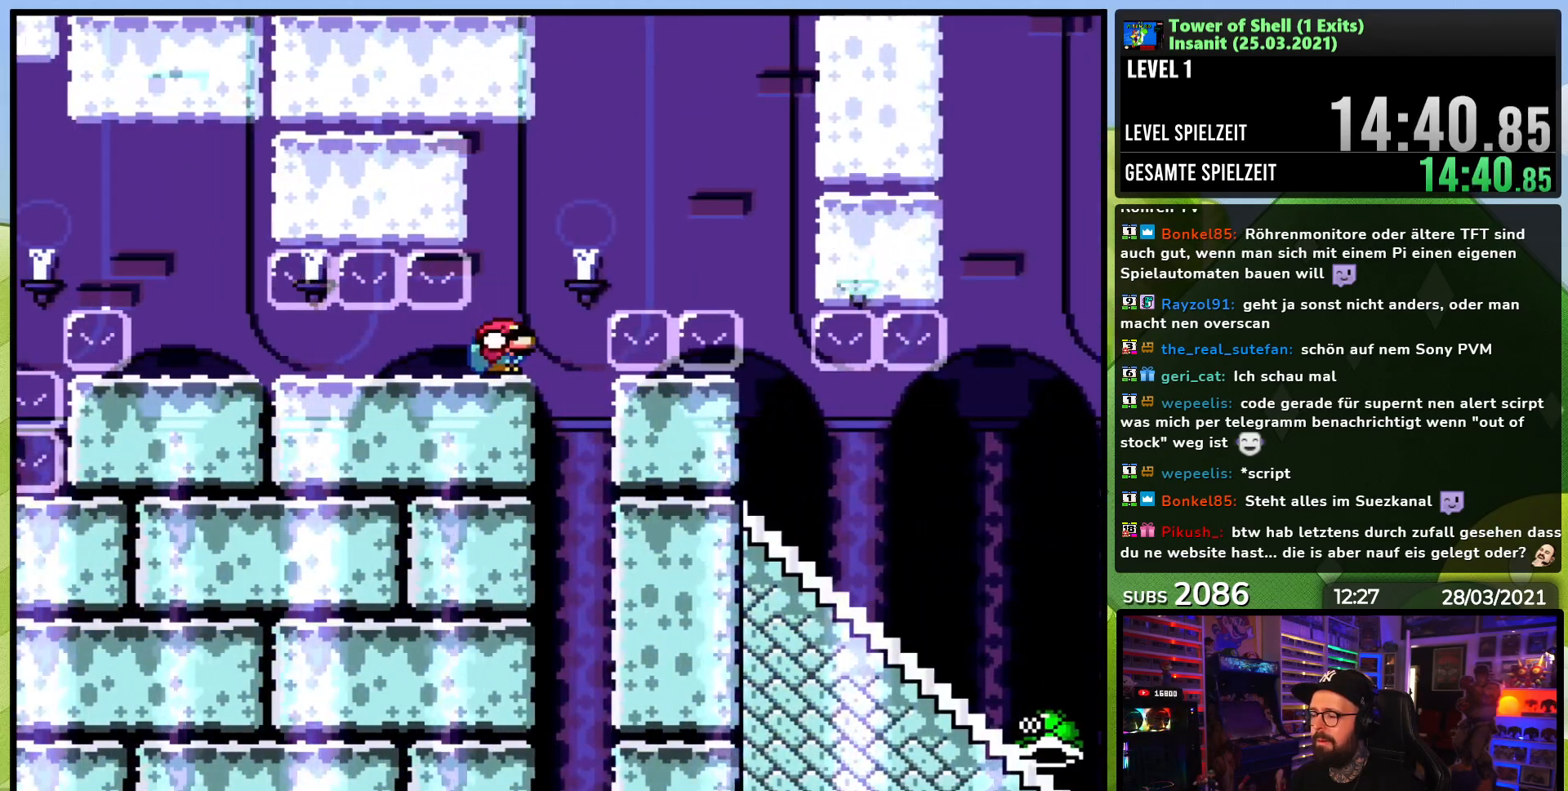
{"dt_ms": 500, "buttons": ["B", "Y", "DPAD_RIGHT"], "events": [[17, "DPAD_DOWN", "up"], [67, "B", "up"], [83, "DPAD_DOWN", "down"], [100, "DPAD_RIGHT", "down"], [133, "DPAD_DOWN", "up"], [217, "B", "down"], [217, "Y", "down"], [400, "DPAD_LEFT", "down"], [400, "DPAD_RIGHT", "up"], [400, "Y", "up"], [417, "DPAD_LEFT", "up"], [417, "DPAD_RIGHT", "down"], [417, "Y", "down"]]}
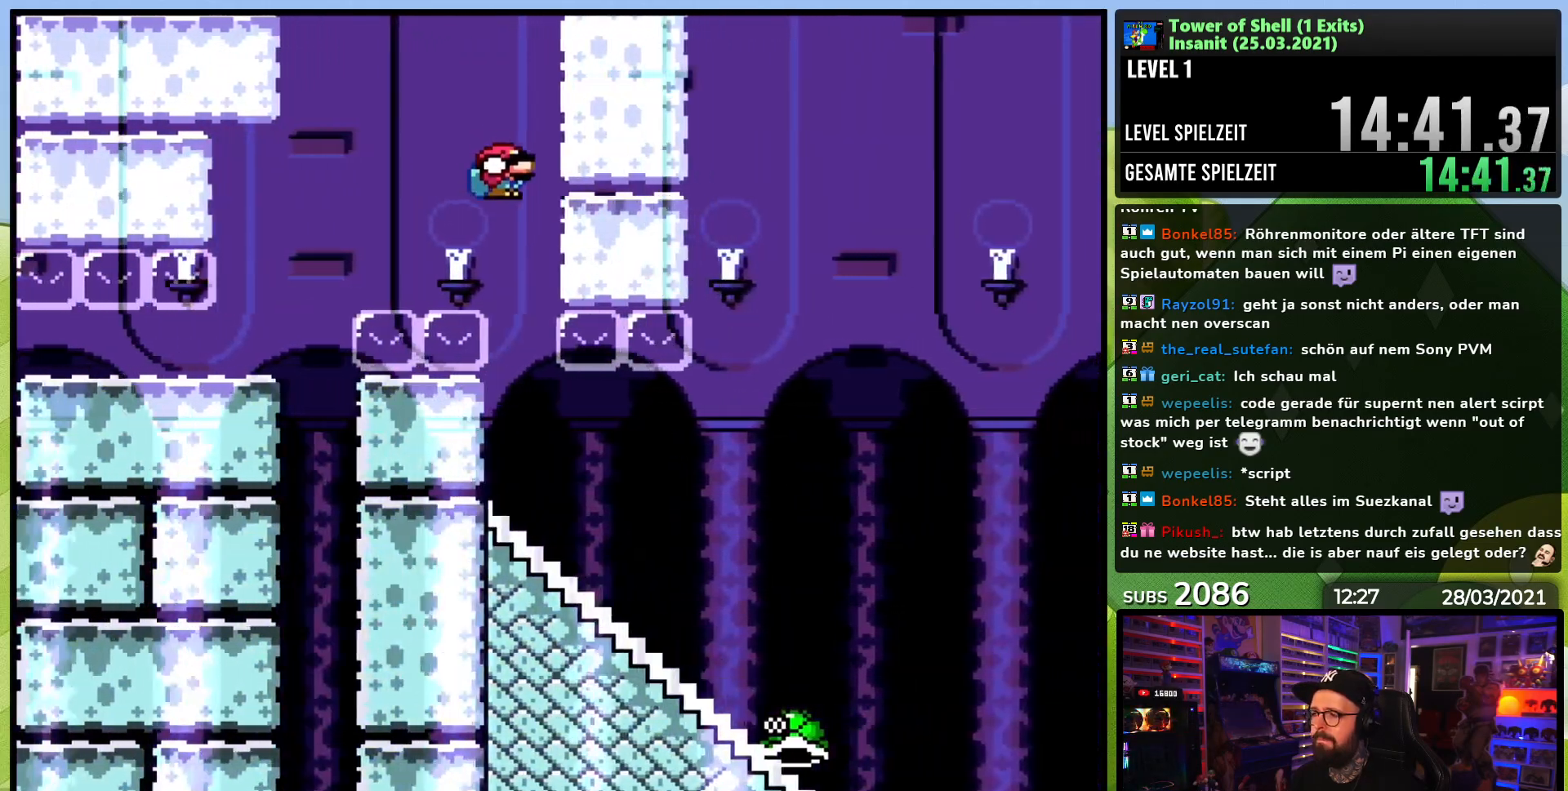
{"dt_ms": 500, "buttons": ["DPAD_DOWN"], "events": [[67, "DPAD_RIGHT", "up"], [117, "Y", "up"], [167, "B", "up"], [167, "DPAD_DOWN", "down"]]}
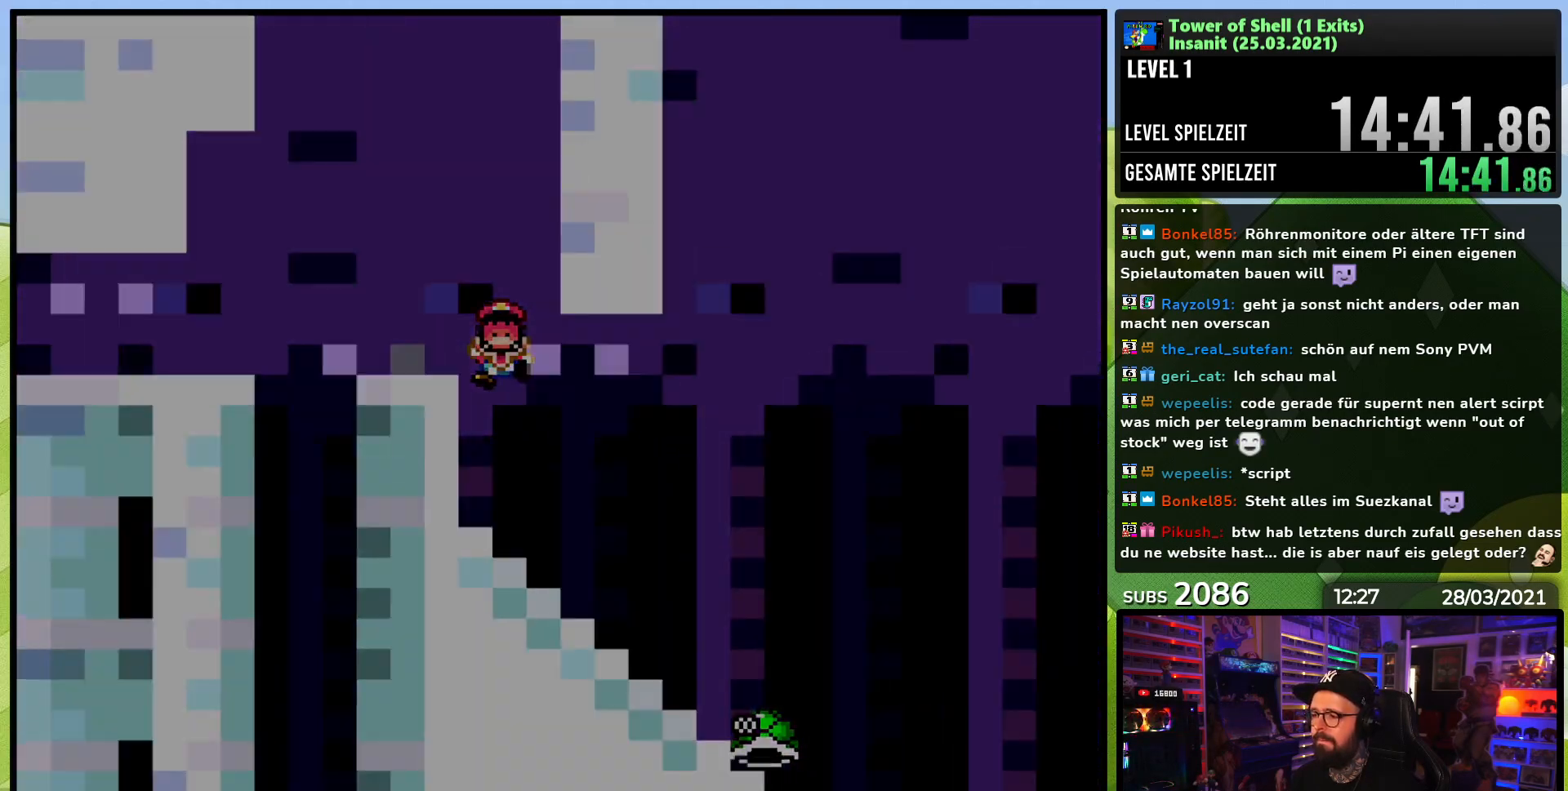
{"dt_ms": 500, "buttons": [], "events": [[217, "DPAD_DOWN", "up"]]}
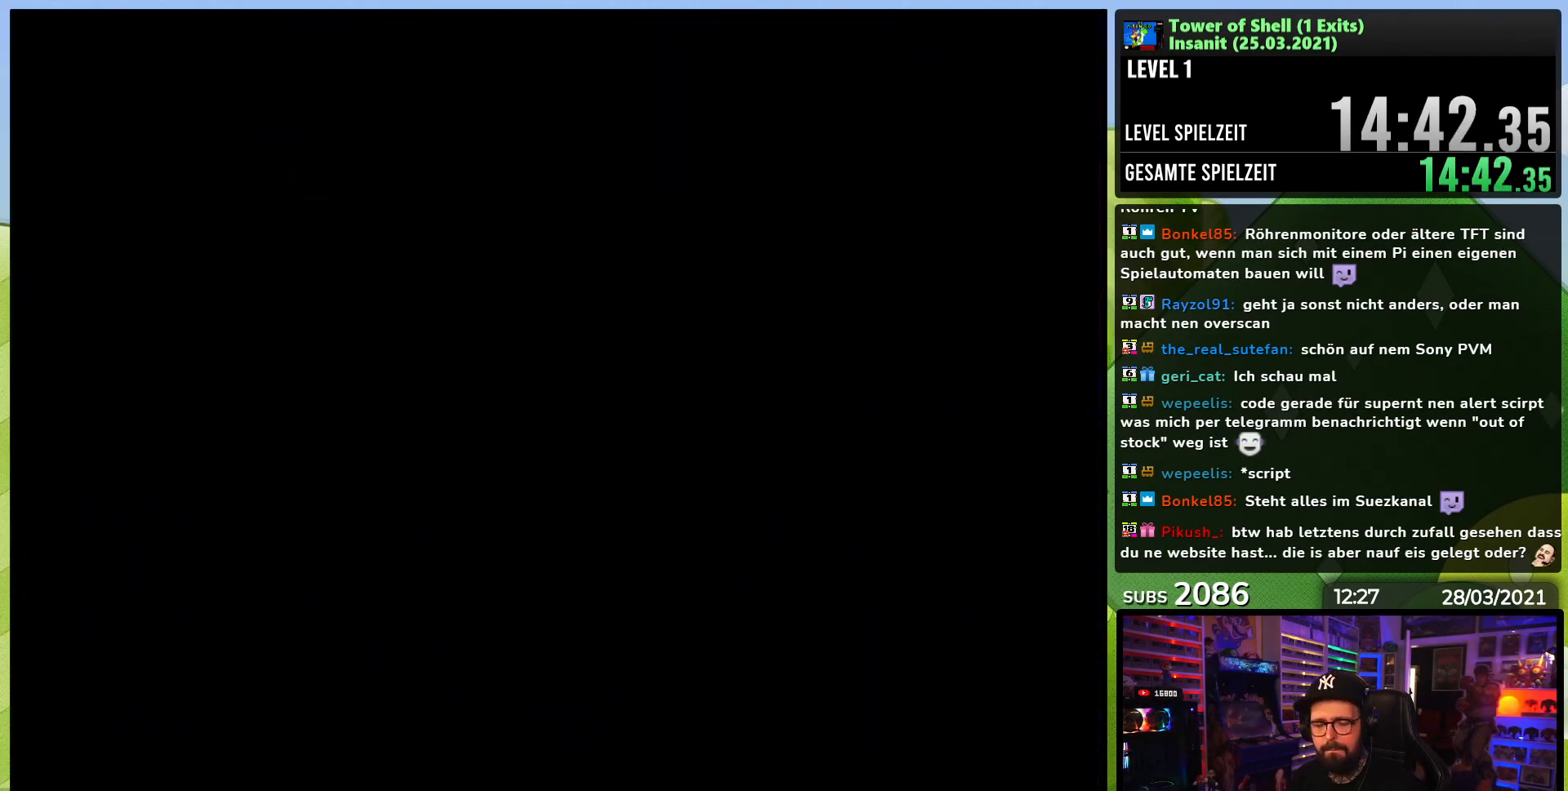
{"dt_ms": 500, "buttons": ["Y"], "events": [[450, "Y", "down"]]}
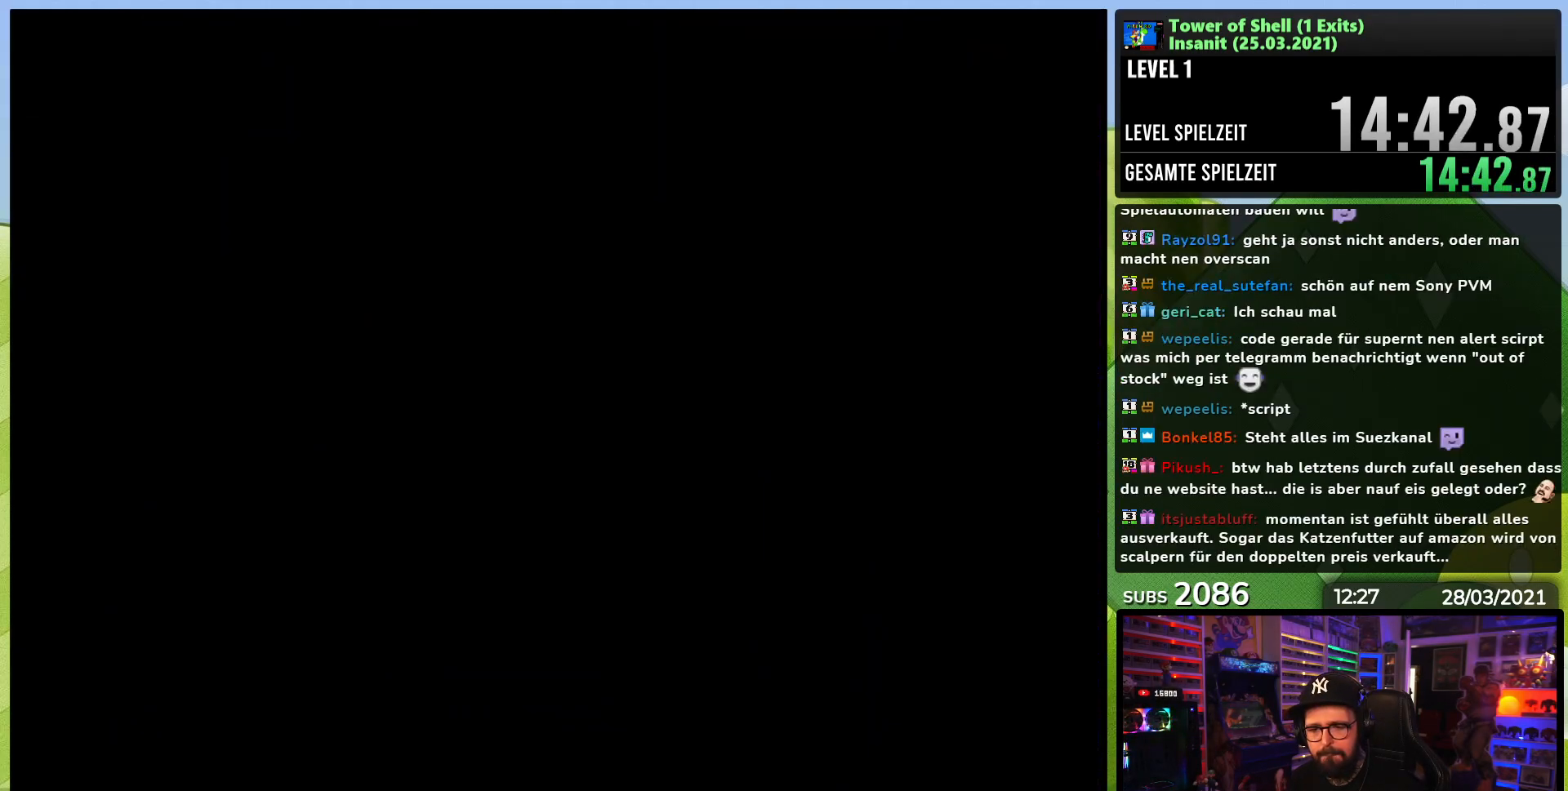
{"dt_ms": 500, "buttons": ["Y", "DPAD_RIGHT"], "events": [[450, "DPAD_RIGHT", "down"]]}
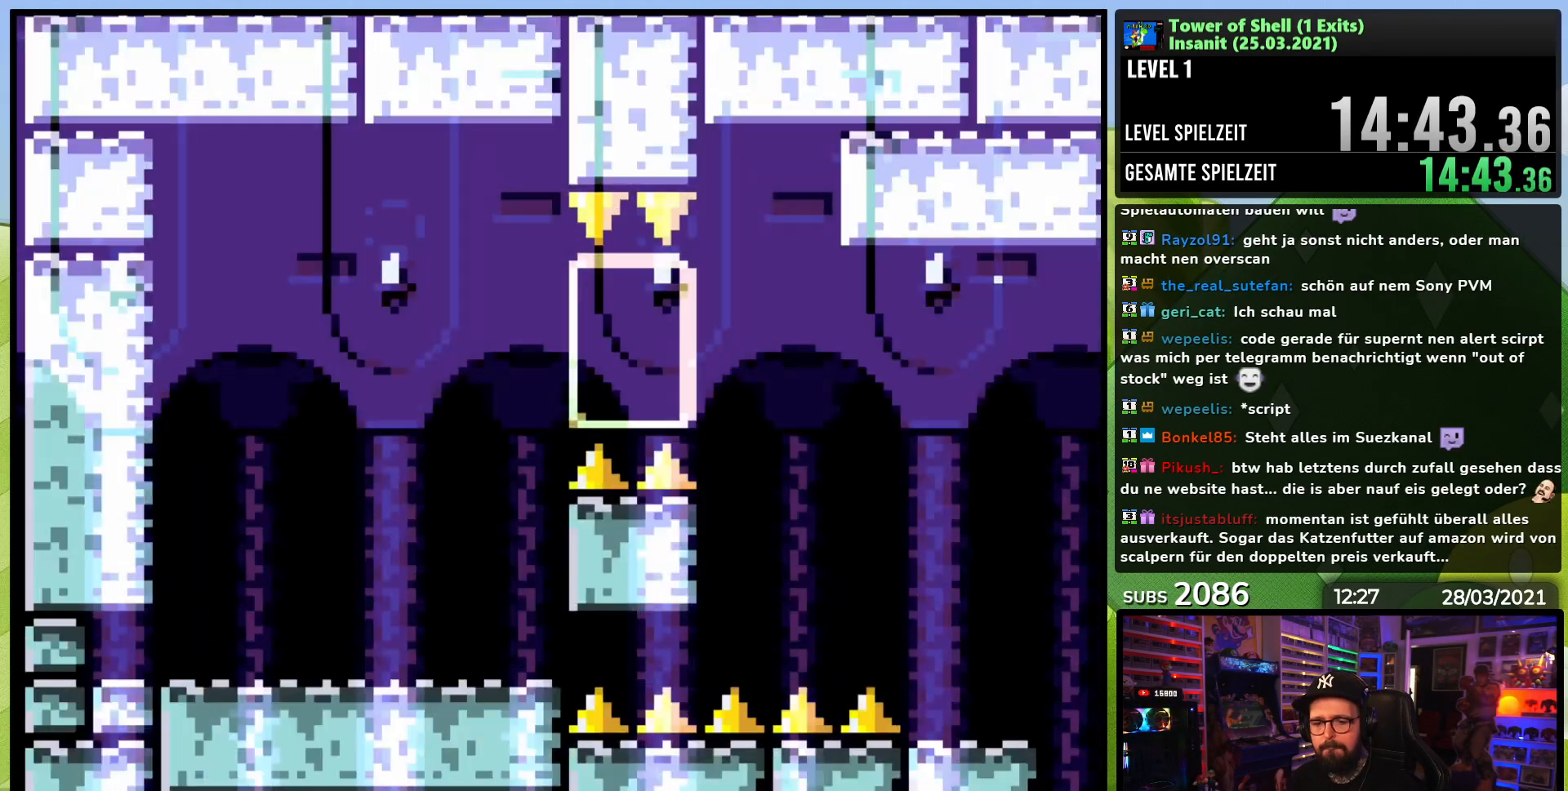
{"dt_ms": 500, "buttons": ["DPAD_LEFT"], "events": [[400, "DPAD_RIGHT", "up"], [433, "DPAD_LEFT", "down"], [467, "Y", "up"]]}
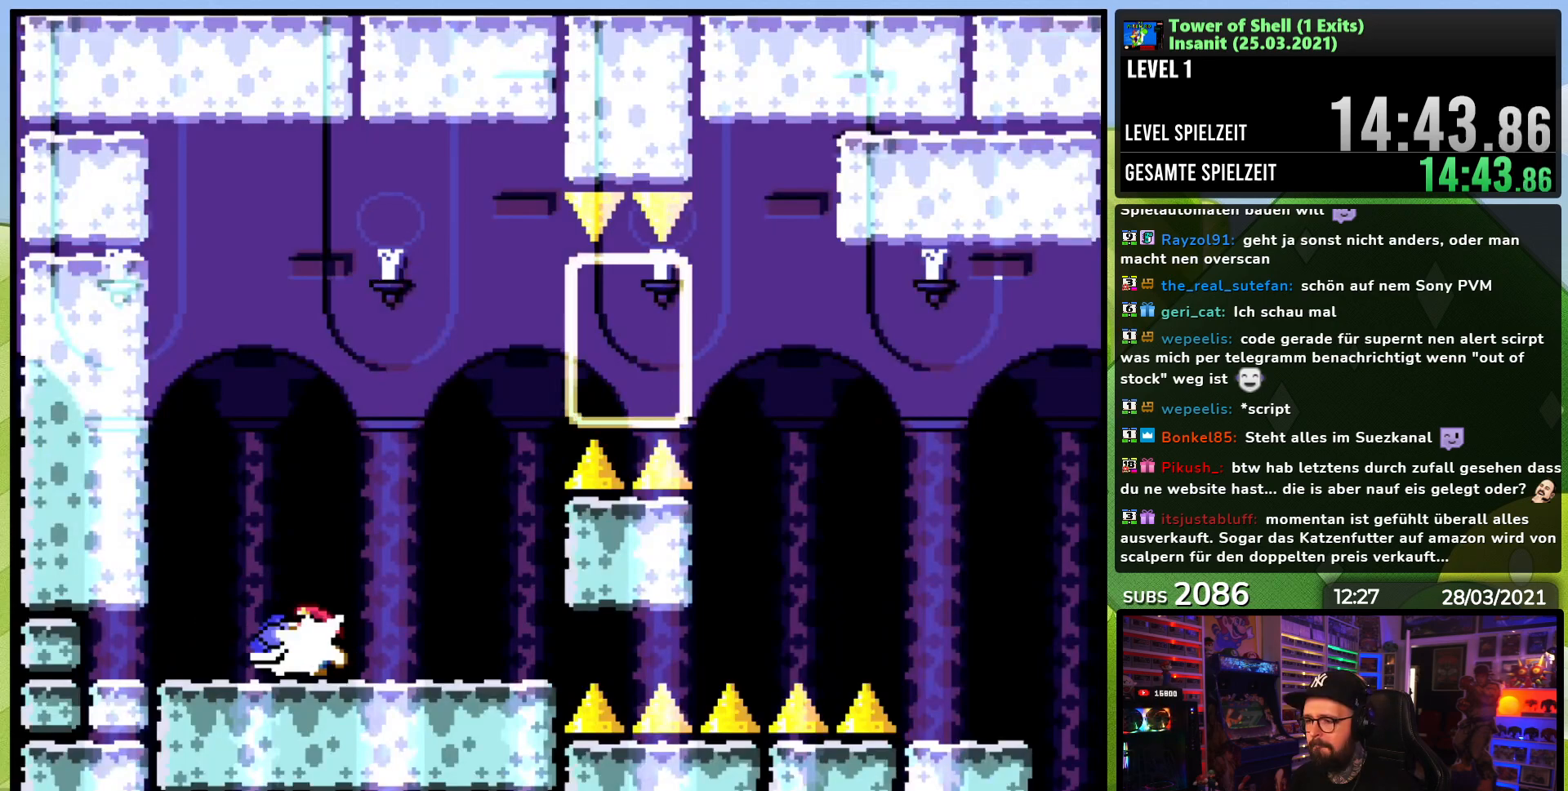
{"dt_ms": 500, "buttons": ["B", "Y", "DPAD_RIGHT"], "events": [[17, "DPAD_LEFT", "up"], [17, "Y", "down"], [150, "DPAD_RIGHT", "down"], [217, "B", "down"], [267, "DPAD_RIGHT", "up"], [383, "DPAD_RIGHT", "down"]]}
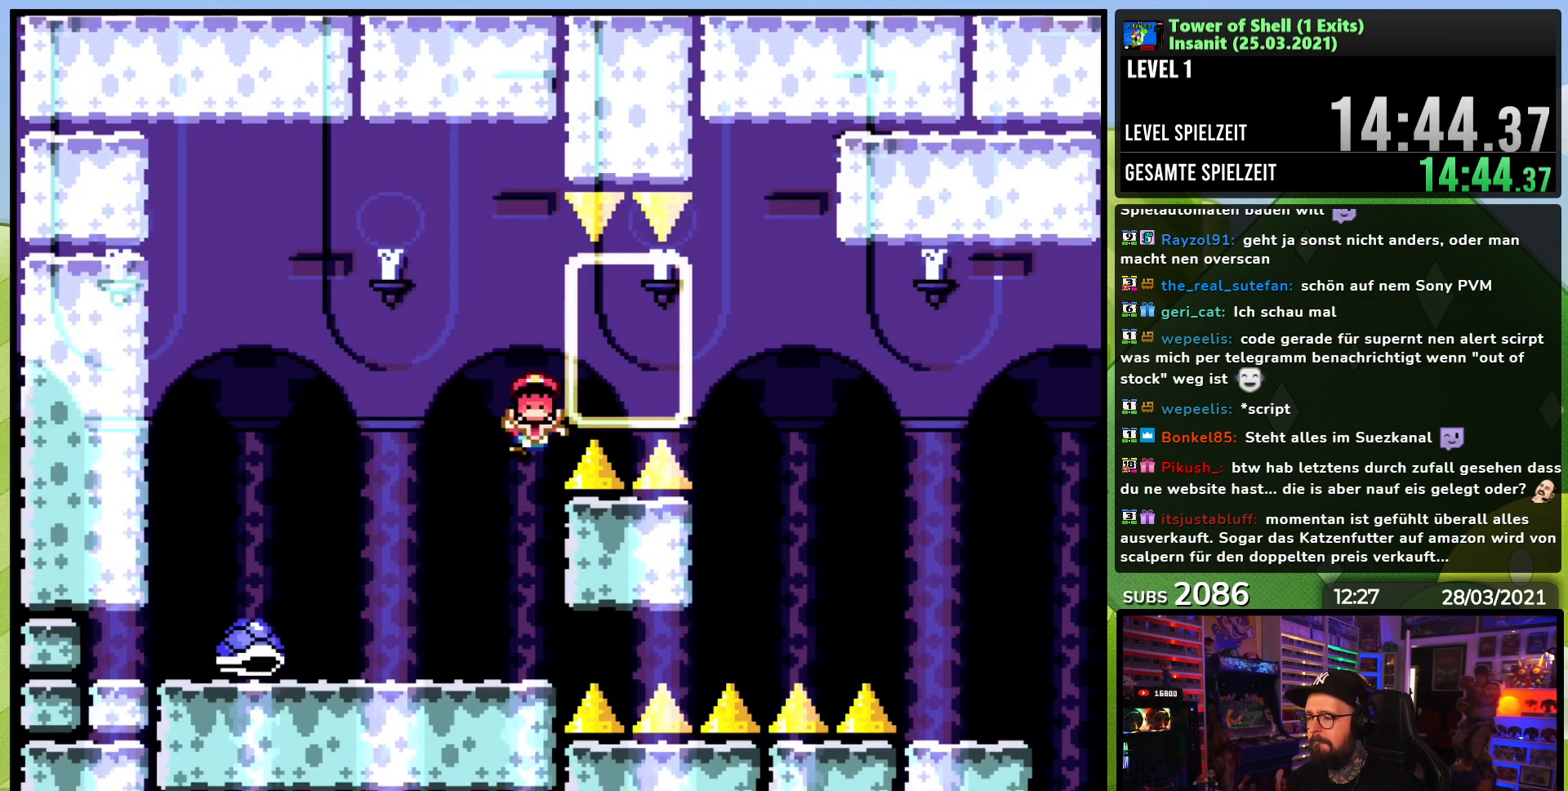
{"dt_ms": 500, "buttons": [], "events": [[317, "DPAD_RIGHT", "up"], [383, "B", "up"], [383, "Y", "up"]]}
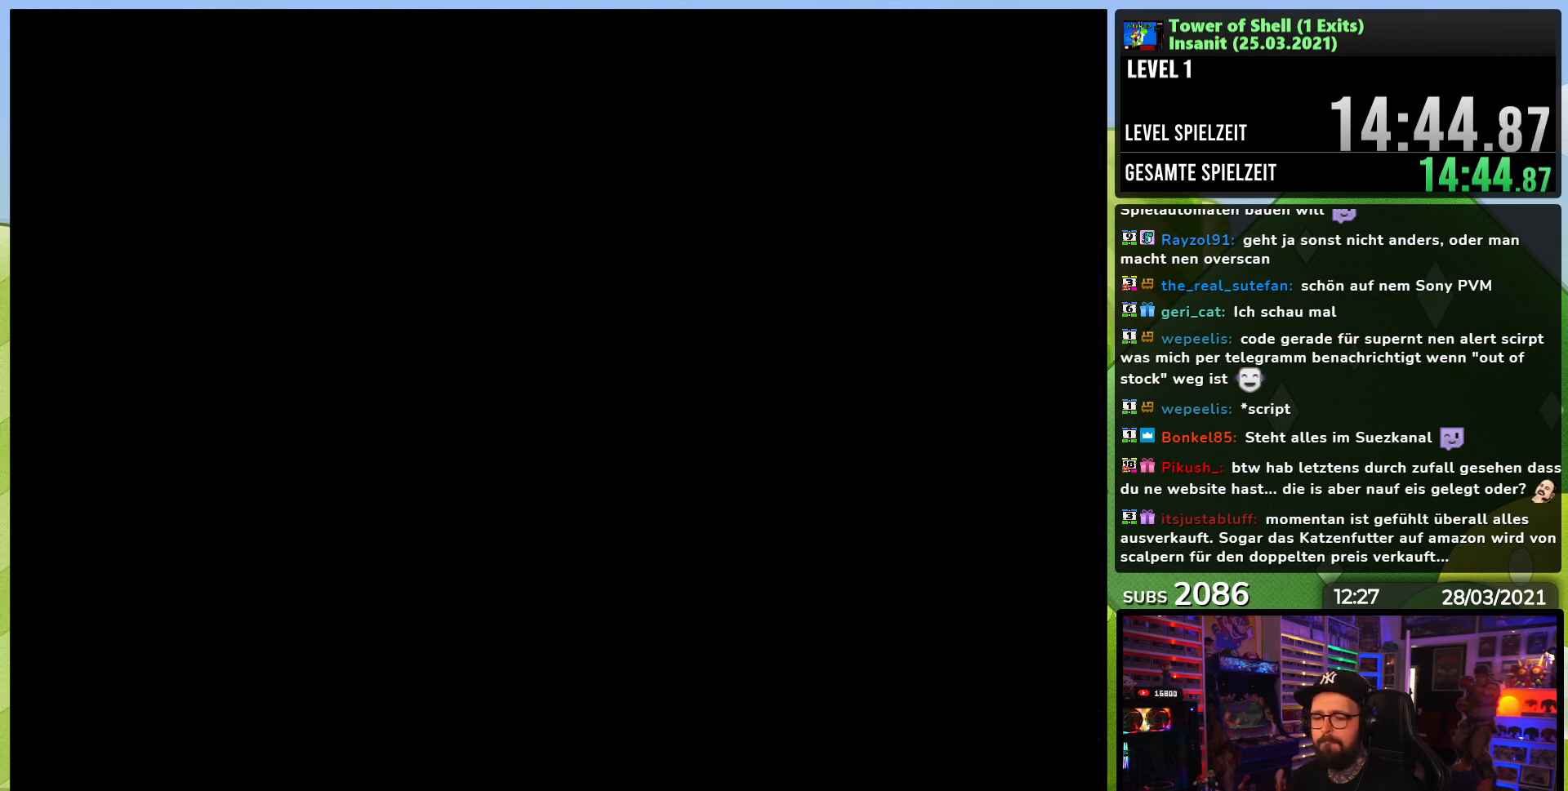
{"dt_ms": 500, "buttons": [], "events": []}
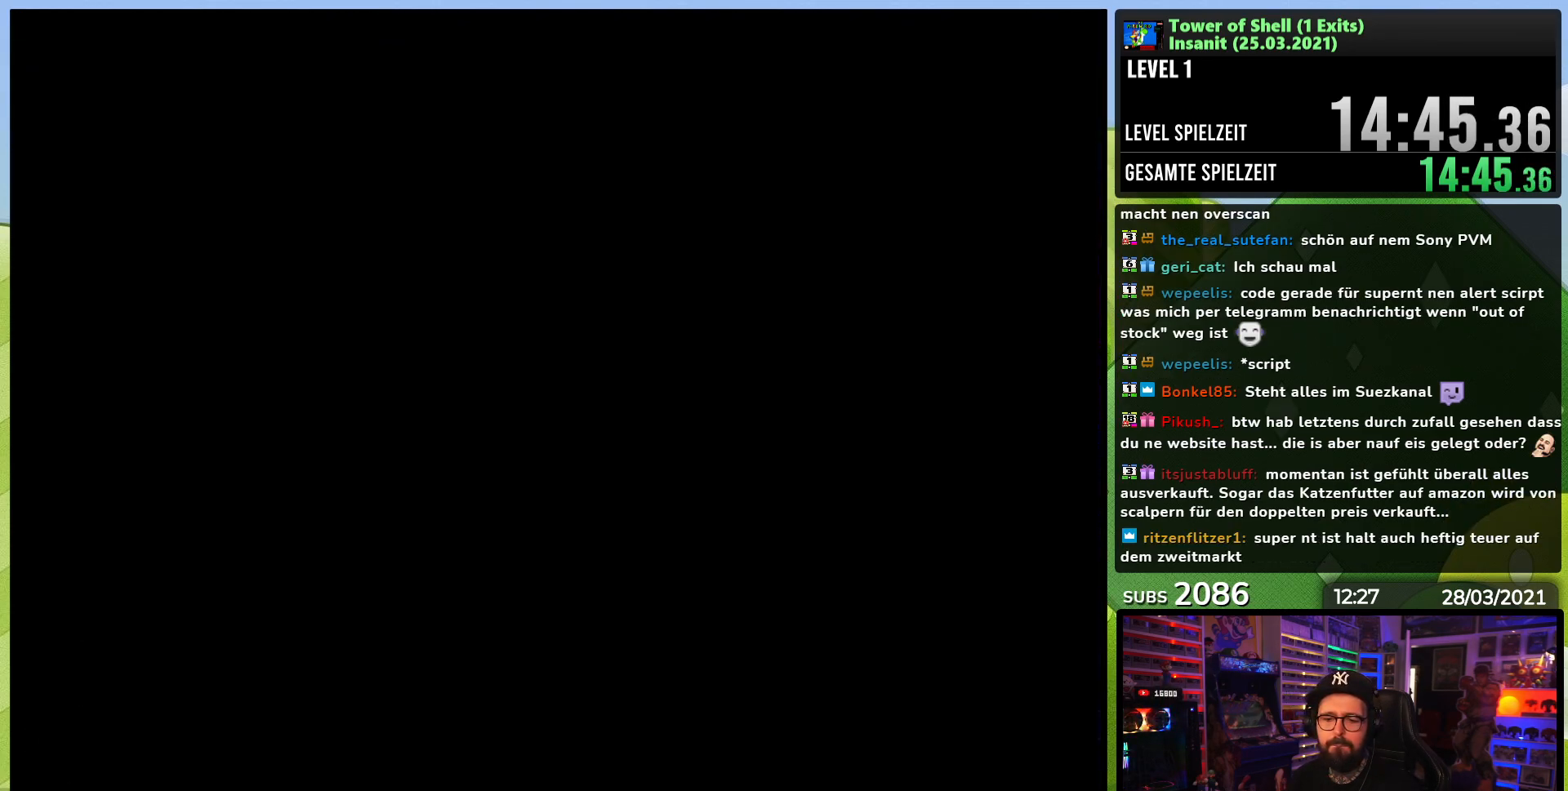
{"dt_ms": 500, "buttons": ["Y", "DPAD_RIGHT"], "events": [[117, "Y", "down"], [283, "DPAD_RIGHT", "down"]]}